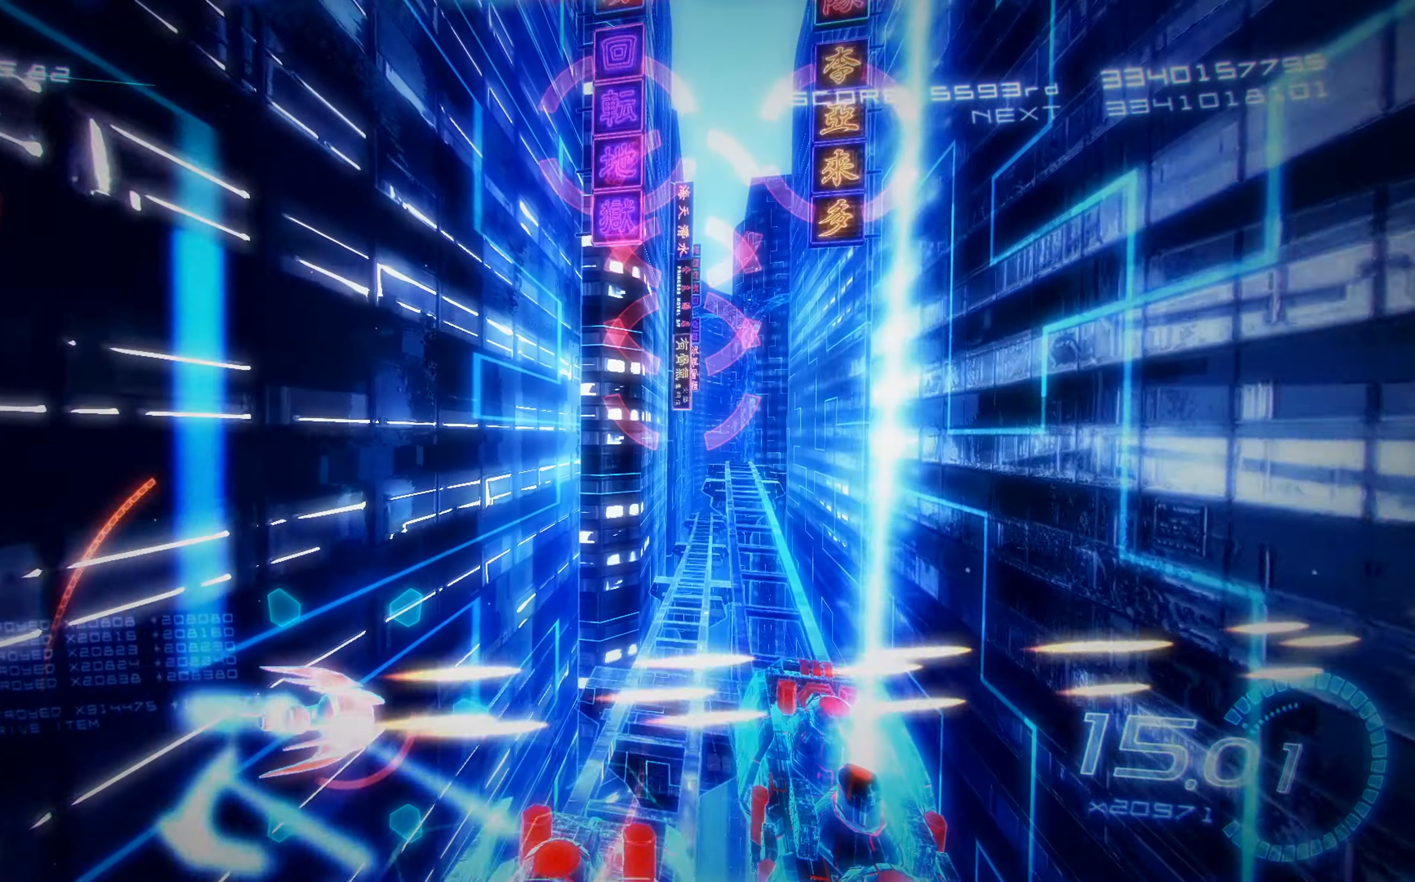
Gameplay with a controller (Xbox layout); each line is a JSON object with the inputs held at the frame after it. "events" lists button and stick changes between this image and that frame as [ms after this image, input, new state], when the widget could be followed in between. Not read: right_stick.
{"buttons": ["X"], "left_stick": "center", "events": [[34, "R2", "down"], [250, "DPAD_LEFT", "down"], [250, "DPAD_UP", "down"], [384, "R2", "up"], [434, "DPAD_LEFT", "up"], [450, "DPAD_UP", "up"]]}
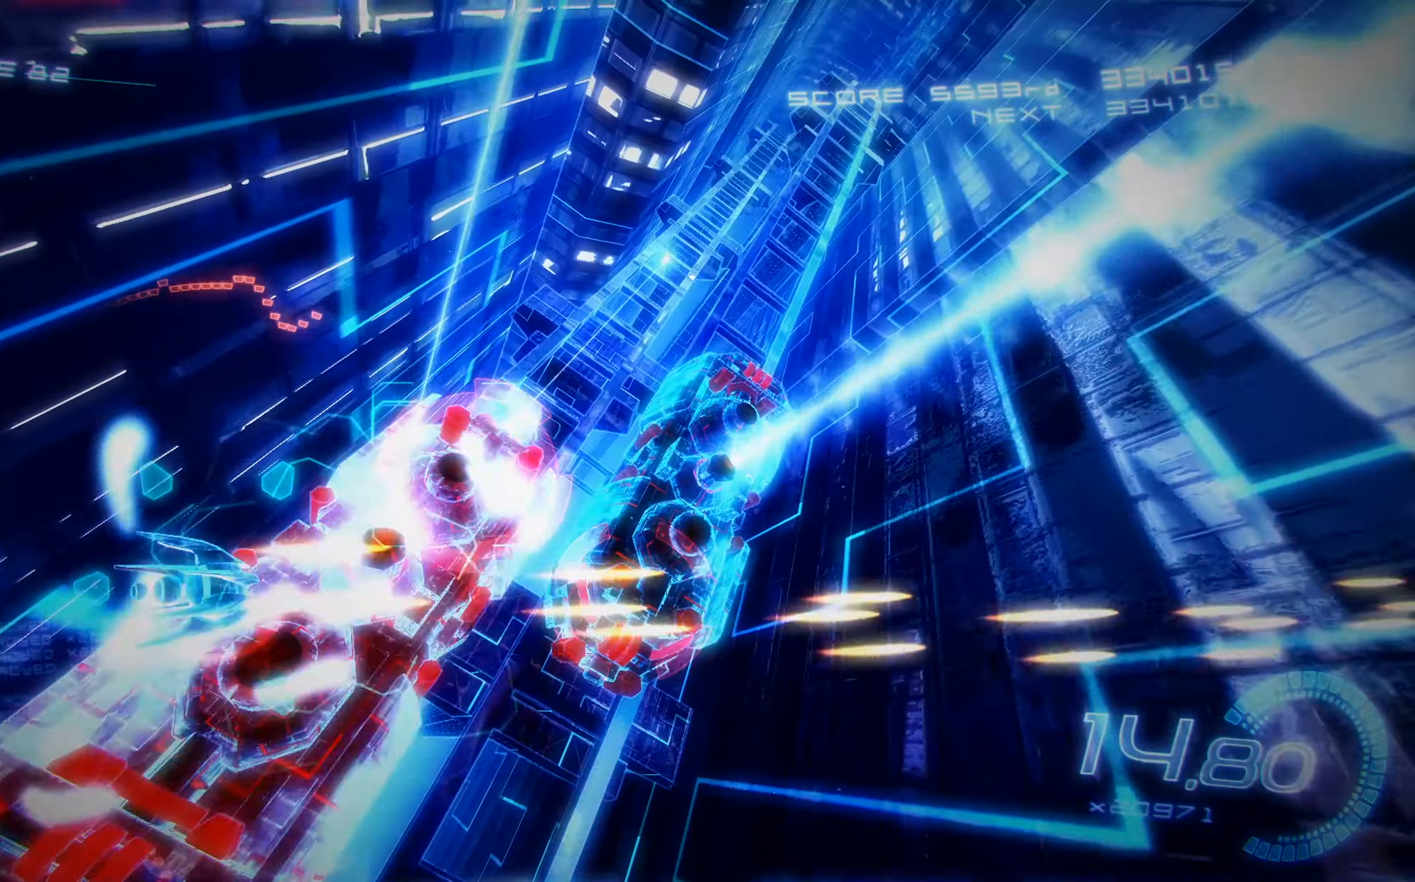
{"buttons": ["X"], "left_stick": "center", "events": [[50, "DPAD_UP", "down"], [150, "DPAD_UP", "up"], [350, "DPAD_DOWN", "down"], [500, "DPAD_DOWN", "up"]]}
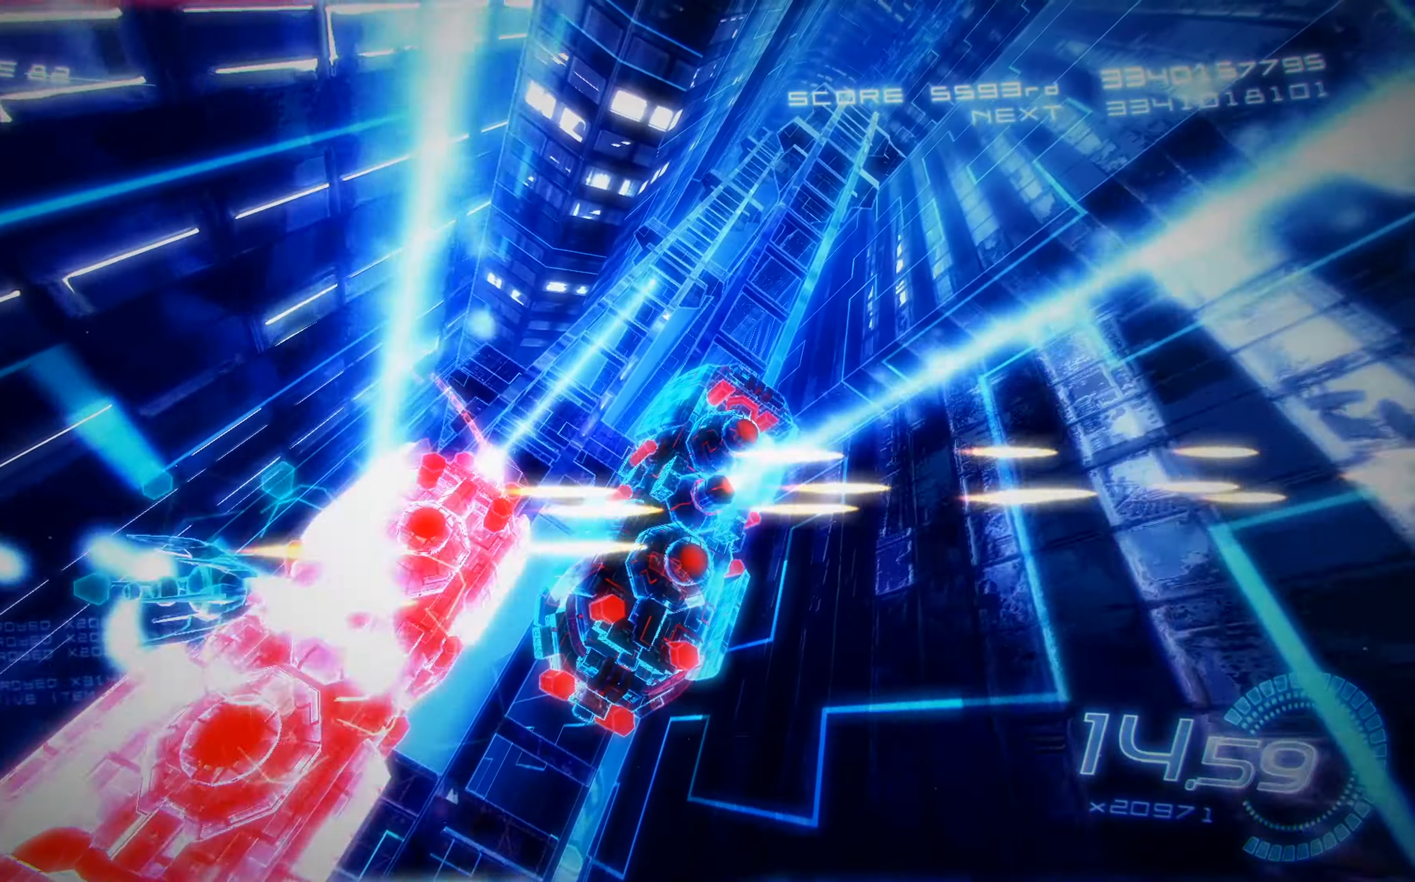
{"buttons": ["X"], "left_stick": "center", "events": [[400, "DPAD_DOWN", "down"], [500, "DPAD_DOWN", "up"]]}
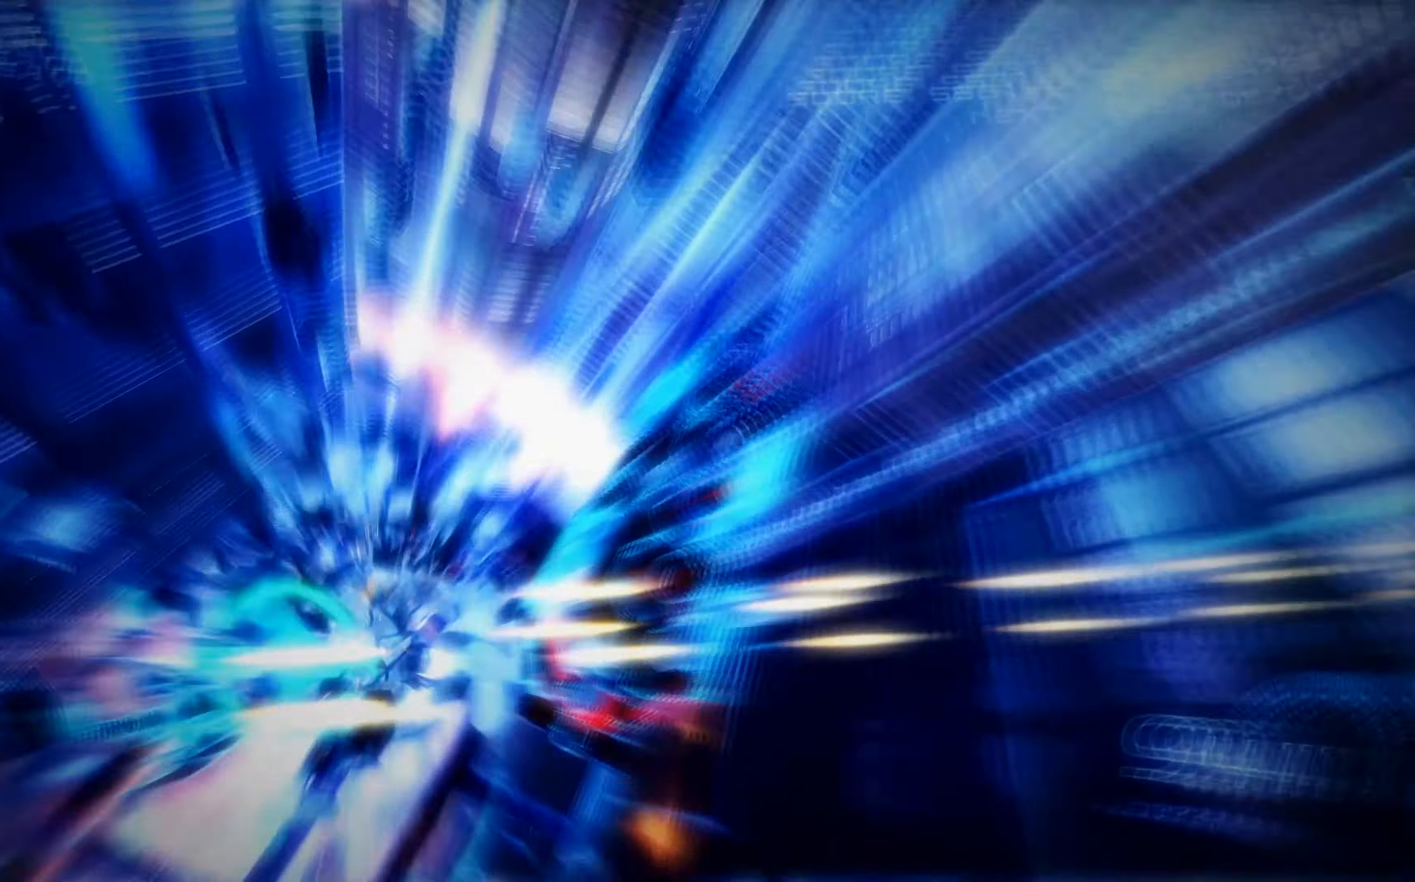
{"buttons": ["X", "DPAD_RIGHT"], "left_stick": "center", "events": [[317, "DPAD_RIGHT", "down"]]}
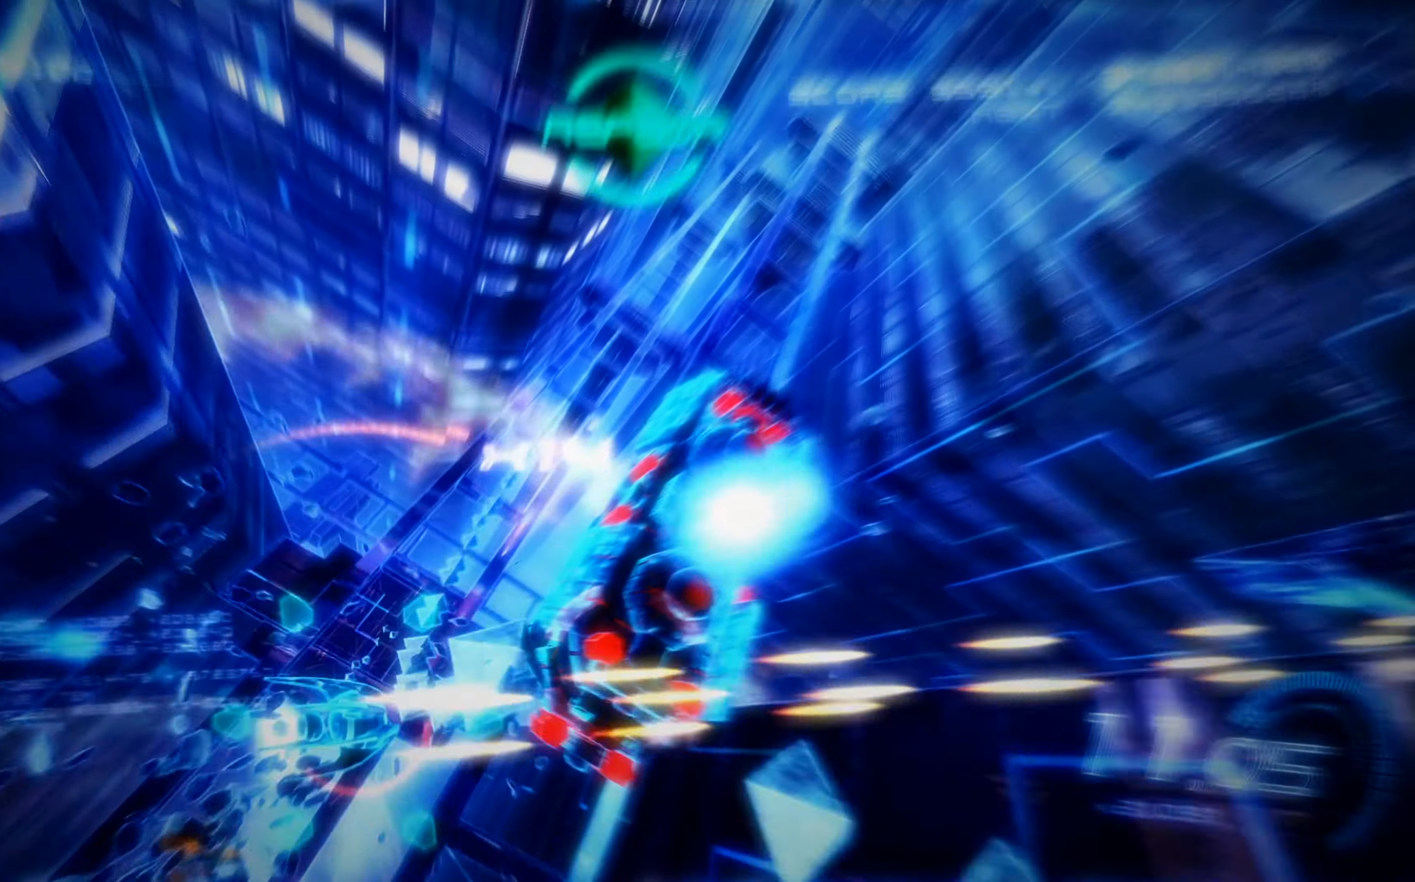
{"buttons": ["X"], "left_stick": "center", "events": [[134, "DPAD_DOWN", "down"], [217, "DPAD_DOWN", "up"], [234, "DPAD_RIGHT", "up"]]}
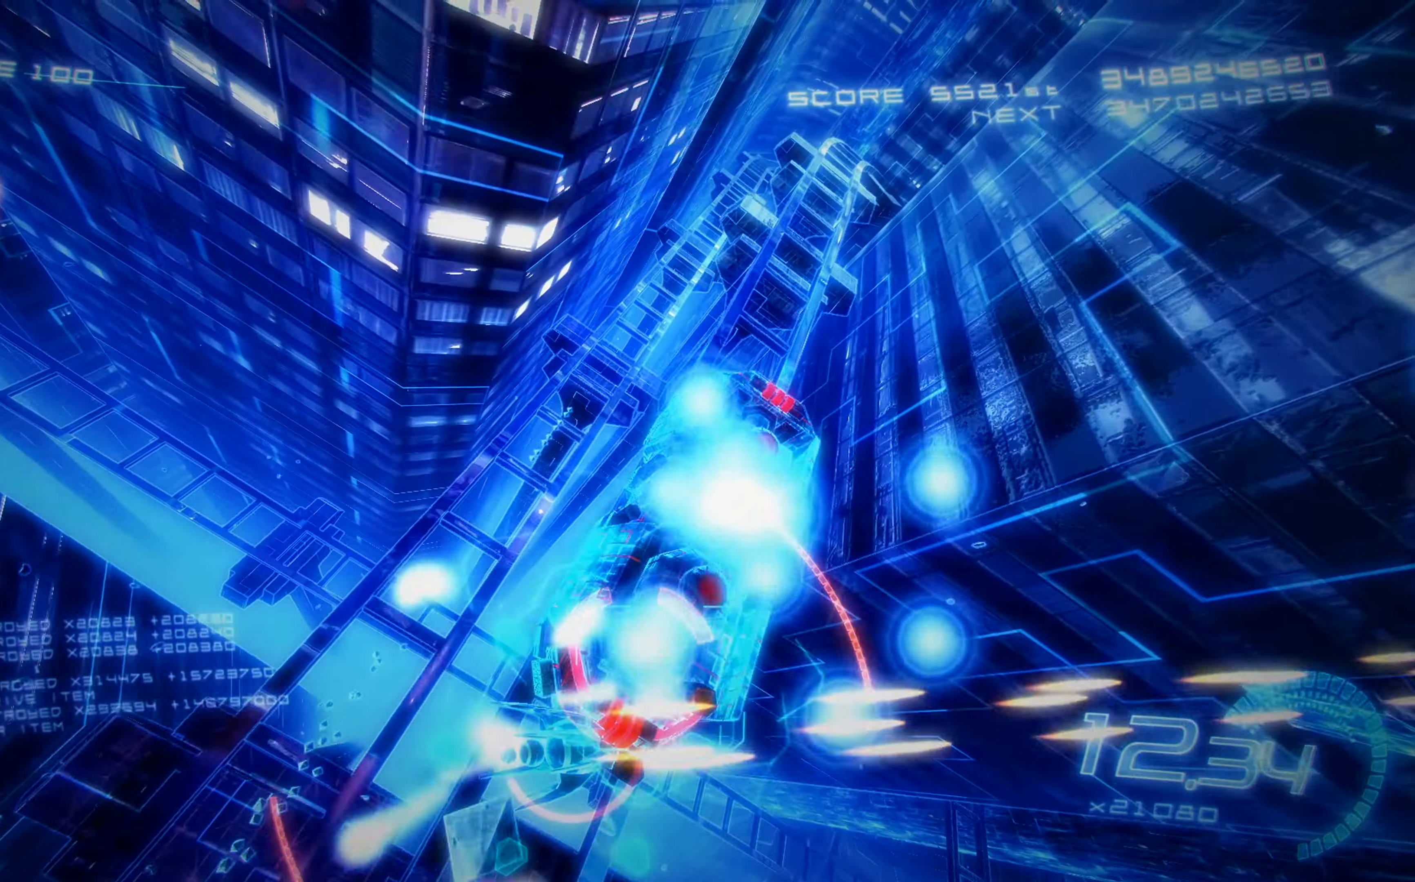
{"buttons": ["X"], "left_stick": "center", "events": [[400, "DPAD_LEFT", "down"], [500, "DPAD_LEFT", "up"]]}
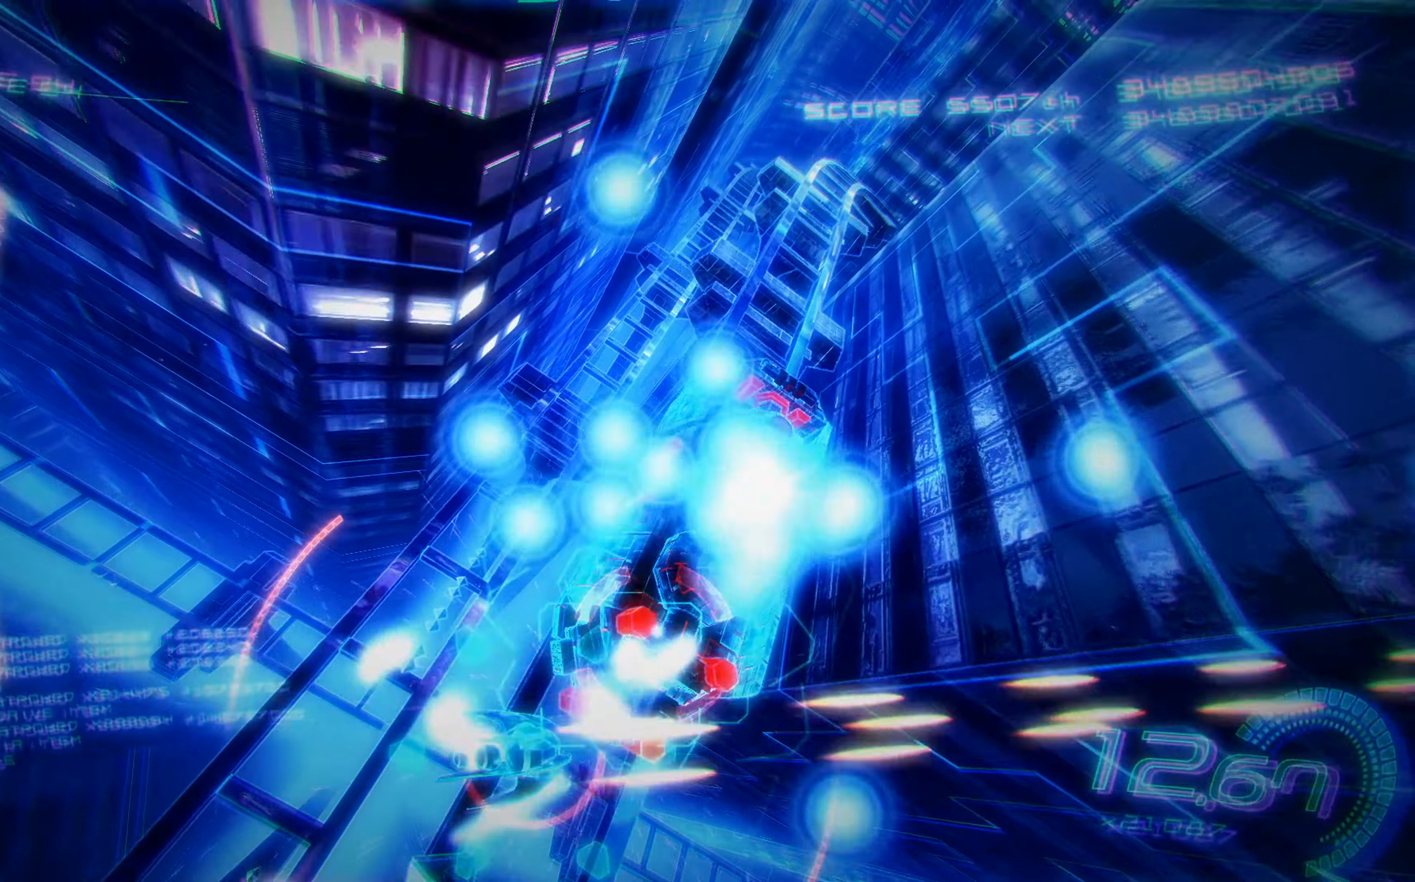
{"buttons": ["X"], "left_stick": "center", "events": [[266, "DPAD_LEFT", "down"], [366, "DPAD_LEFT", "up"]]}
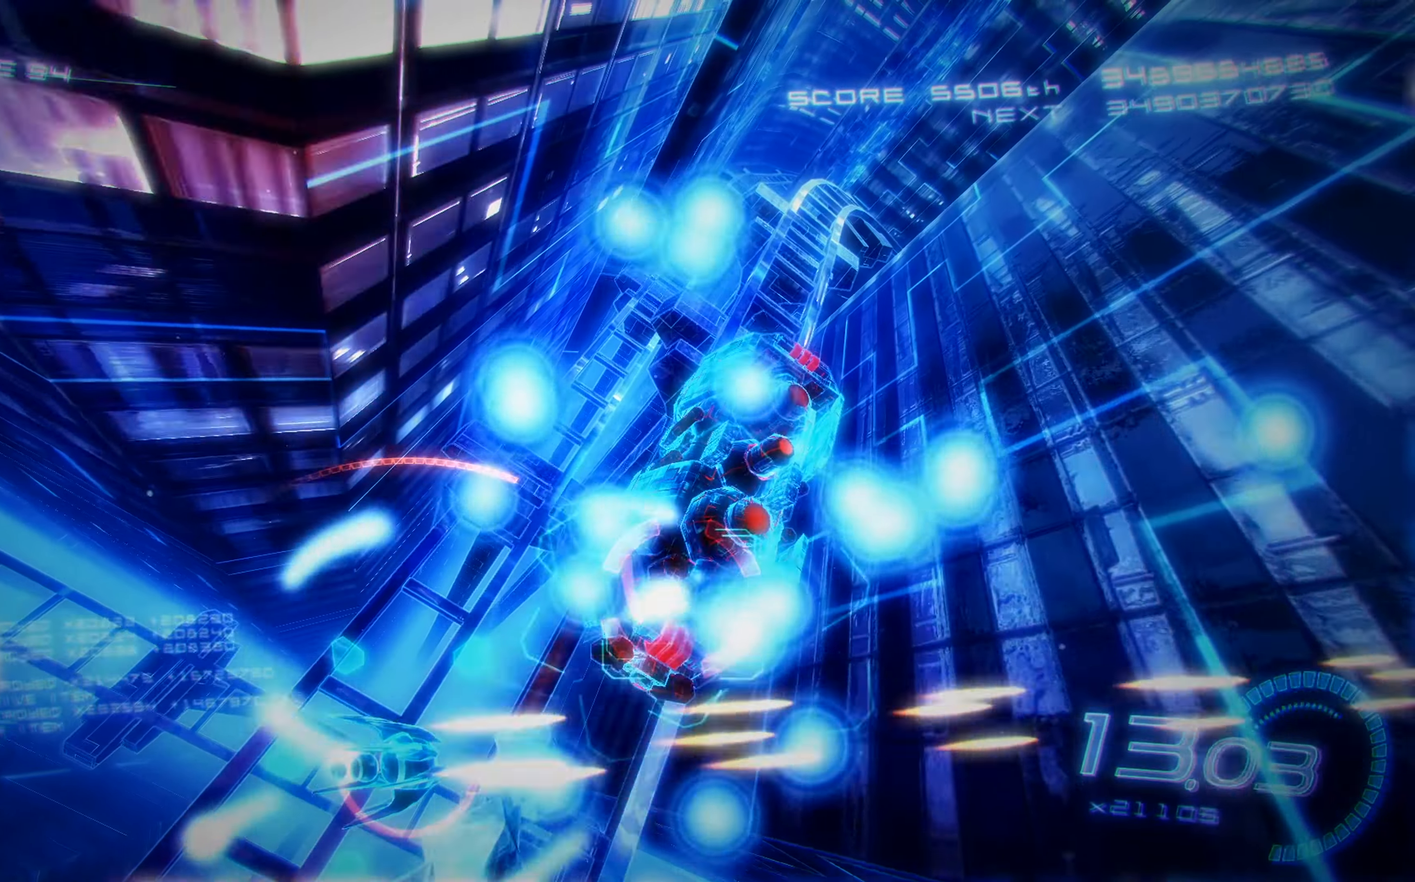
{"buttons": ["X"], "left_stick": "center", "events": [[116, "DPAD_RIGHT", "down"], [133, "DPAD_DOWN", "down"], [216, "DPAD_DOWN", "up"], [233, "DPAD_RIGHT", "up"], [383, "DPAD_UP", "down"], [500, "DPAD_UP", "up"]]}
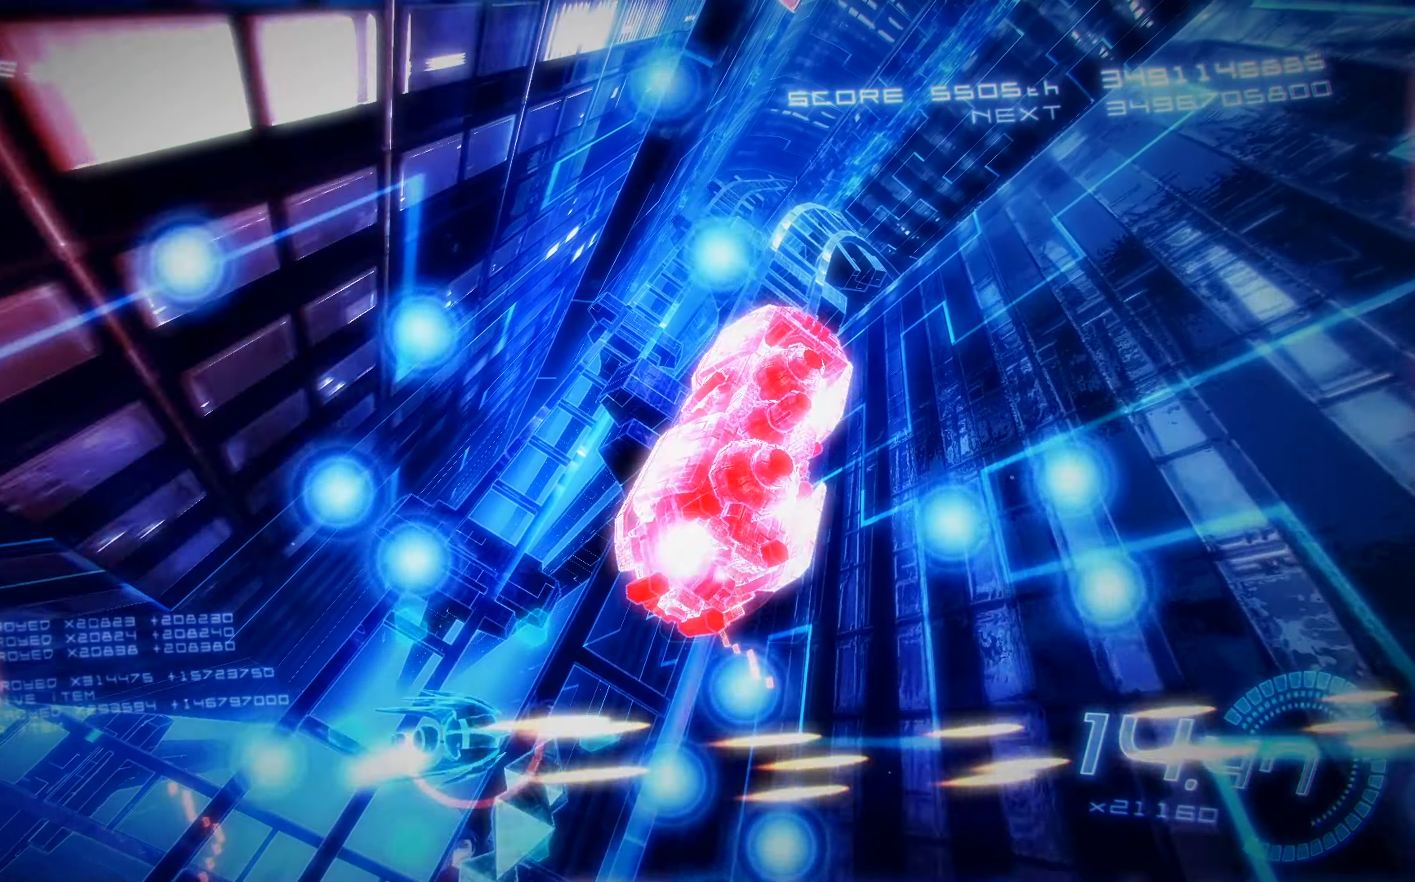
{"buttons": ["X", "R2"], "left_stick": "center", "events": [[150, "DPAD_RIGHT", "down"], [216, "DPAD_UP", "down"], [266, "DPAD_RIGHT", "up"], [333, "DPAD_UP", "up"], [483, "R2", "down"]]}
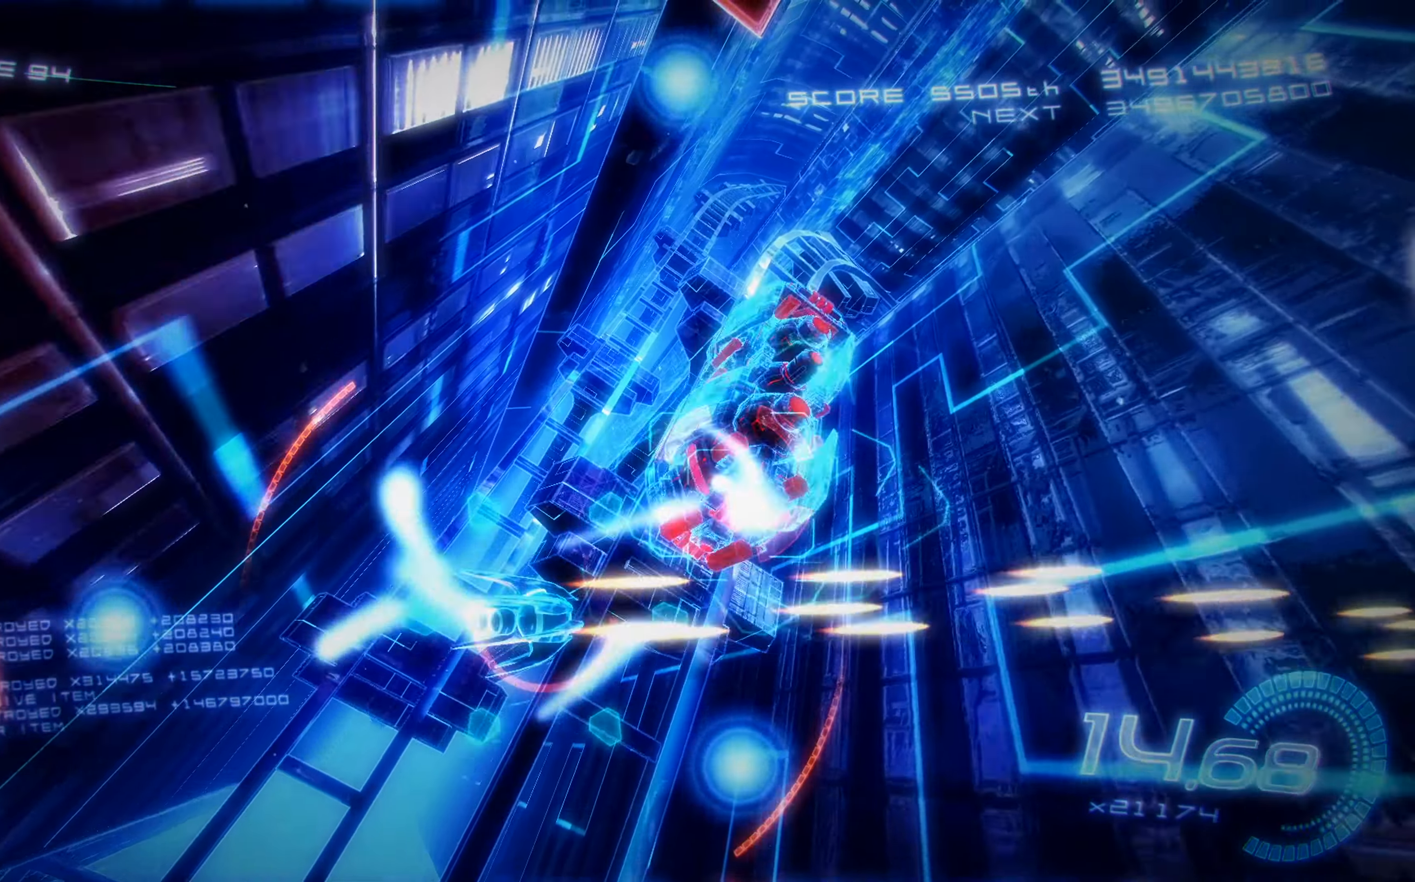
{"buttons": ["X"], "left_stick": "center", "events": [[133, "R2", "up"], [166, "L2", "down"], [466, "L2", "up"]]}
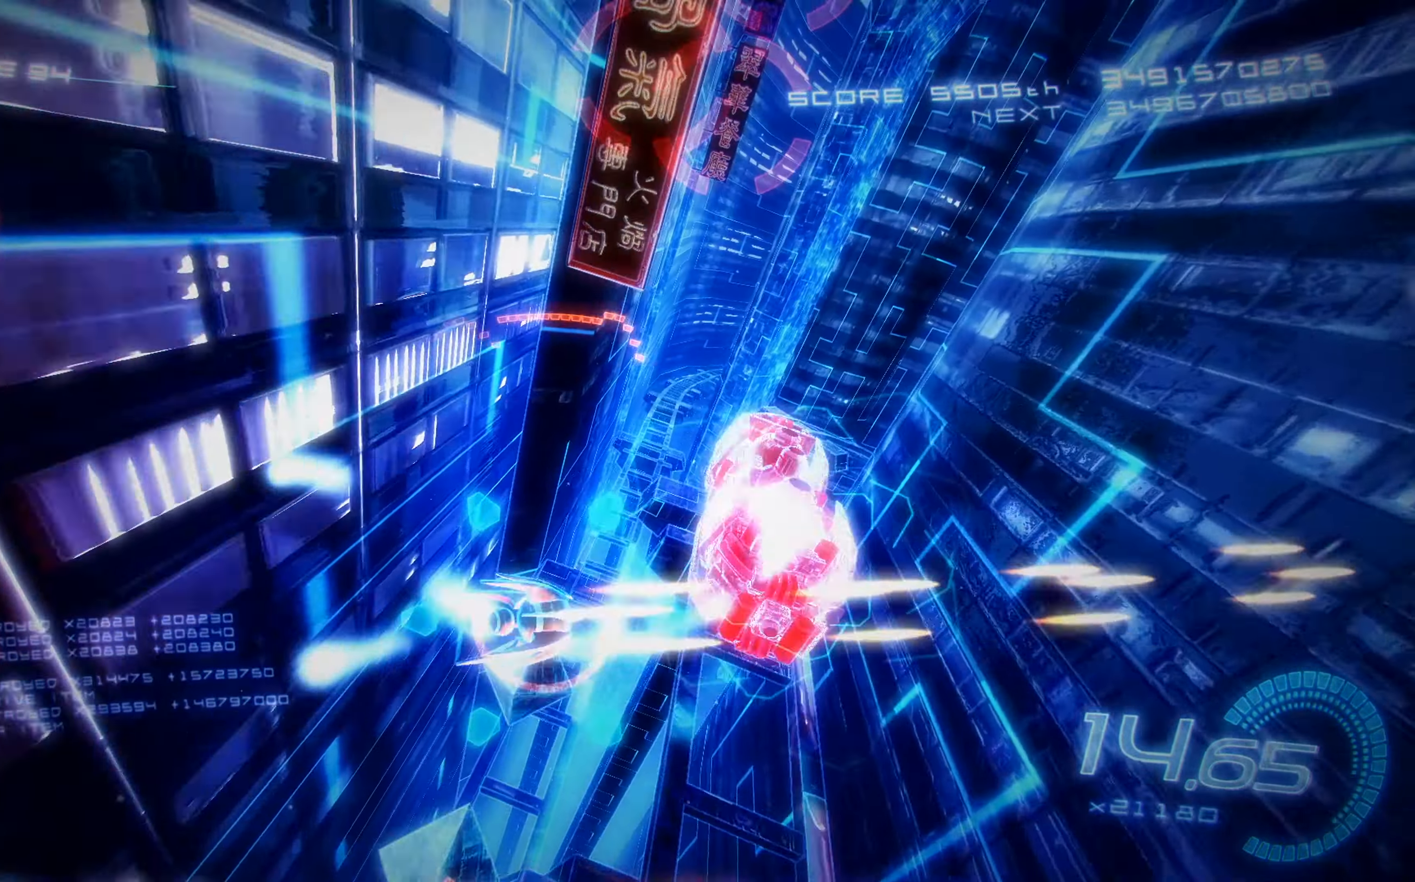
{"buttons": ["X"], "left_stick": "center", "events": [[100, "DPAD_RIGHT", "down"], [266, "DPAD_RIGHT", "up"]]}
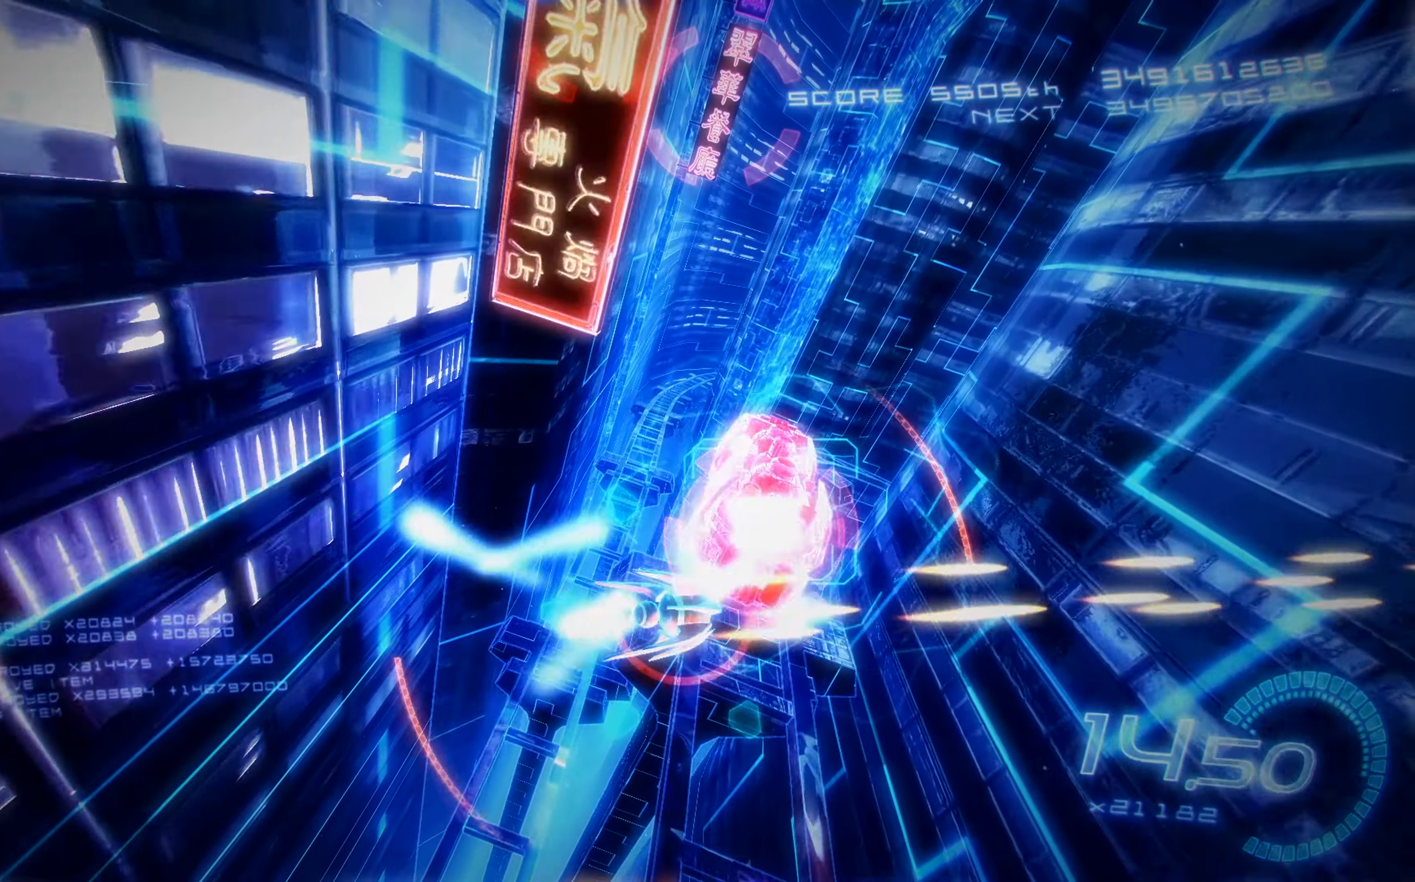
{"buttons": ["X", "DPAD_RIGHT"], "left_stick": "center", "events": [[183, "DPAD_UP", "down"], [266, "DPAD_UP", "up"], [433, "DPAD_RIGHT", "down"]]}
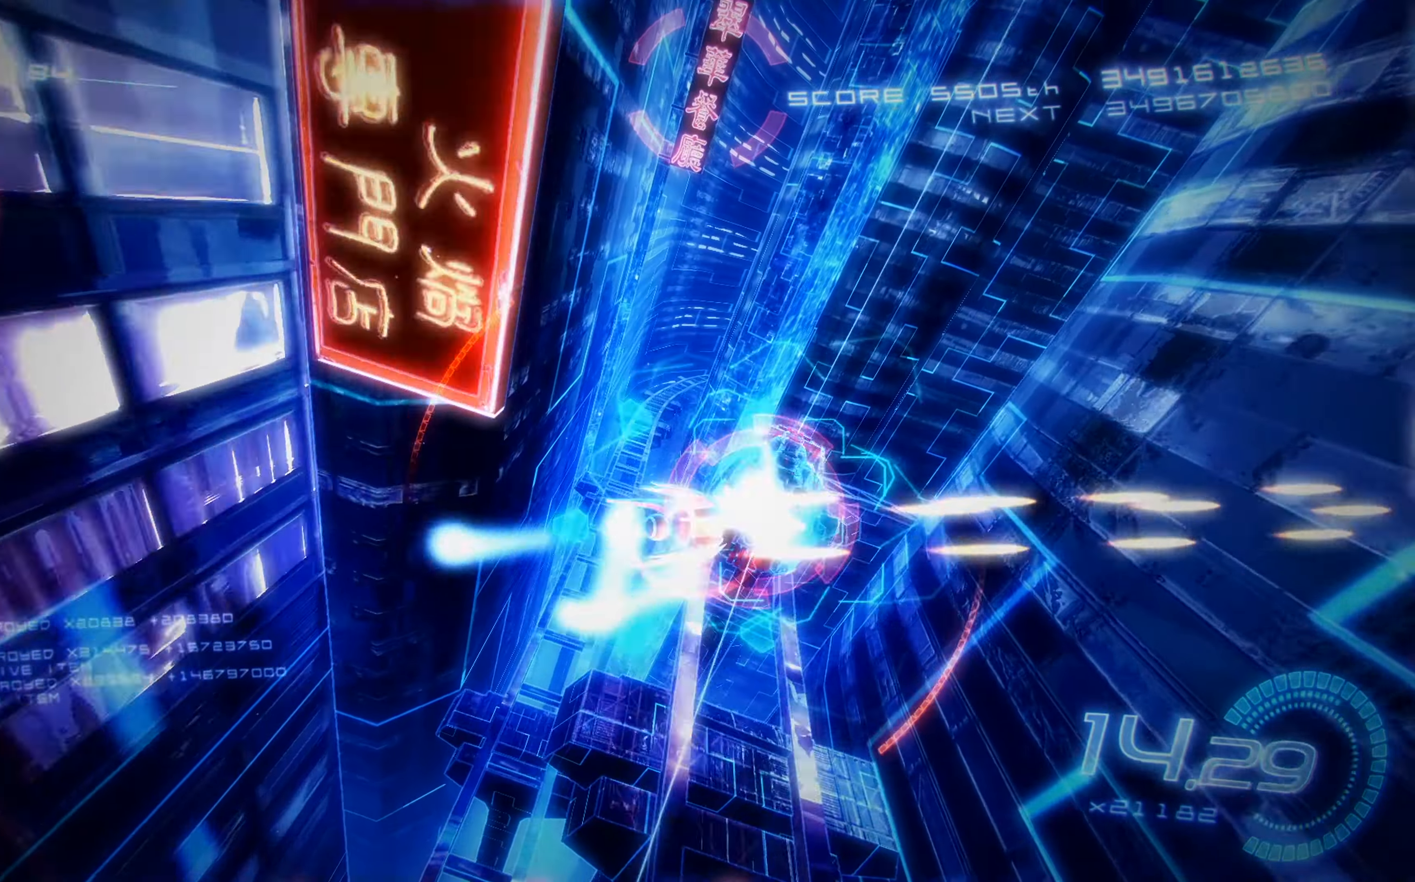
{"buttons": ["X"], "left_stick": "center", "events": [[16, "DPAD_RIGHT", "up"], [350, "DPAD_RIGHT", "down"], [450, "DPAD_RIGHT", "up"]]}
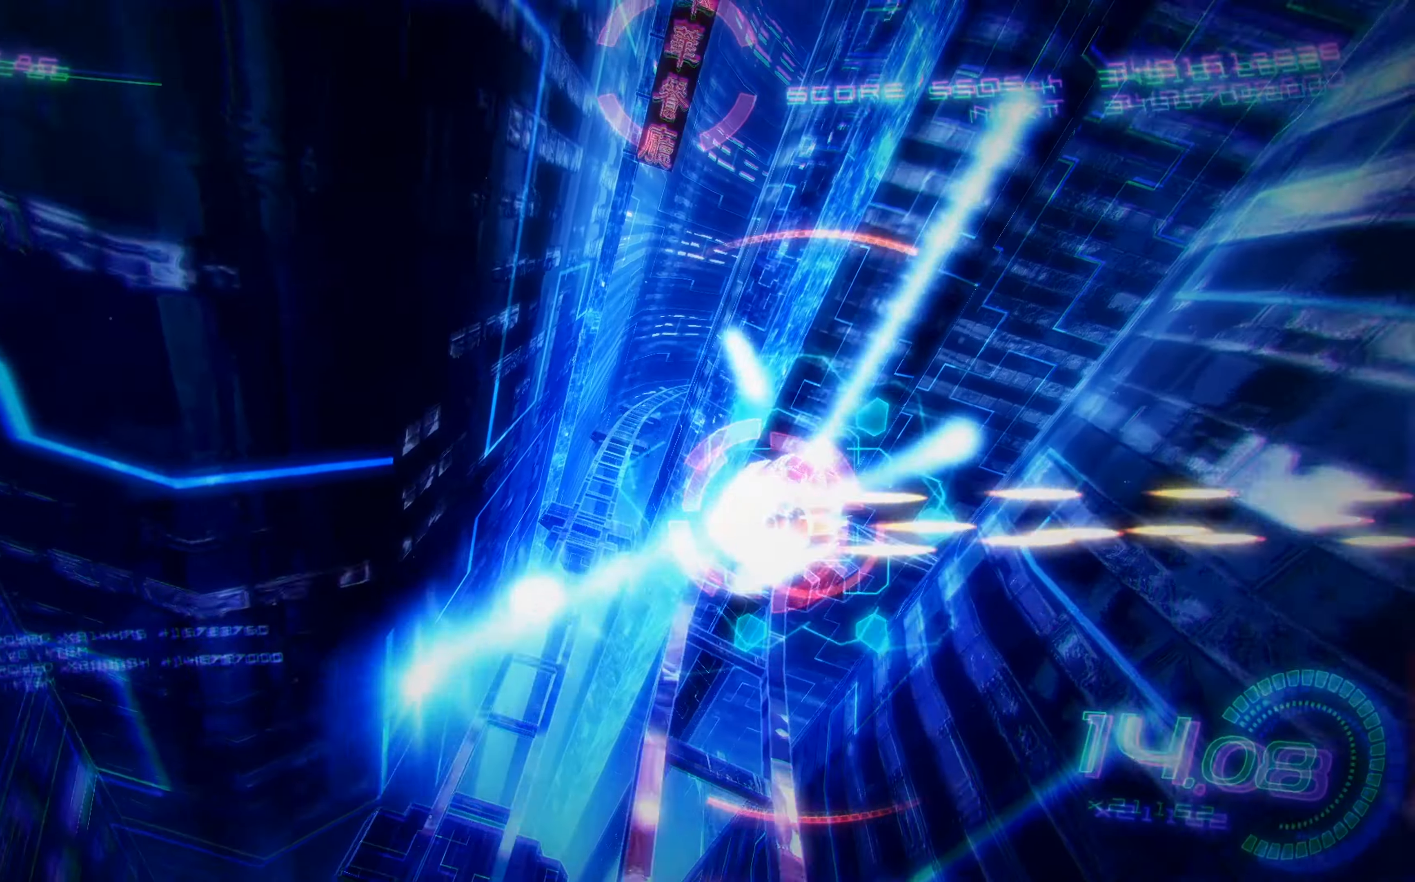
{"buttons": ["X"], "left_stick": "center", "events": [[33, "DPAD_DOWN", "down"], [150, "DPAD_DOWN", "up"], [266, "DPAD_RIGHT", "down"], [300, "DPAD_RIGHT", "up"]]}
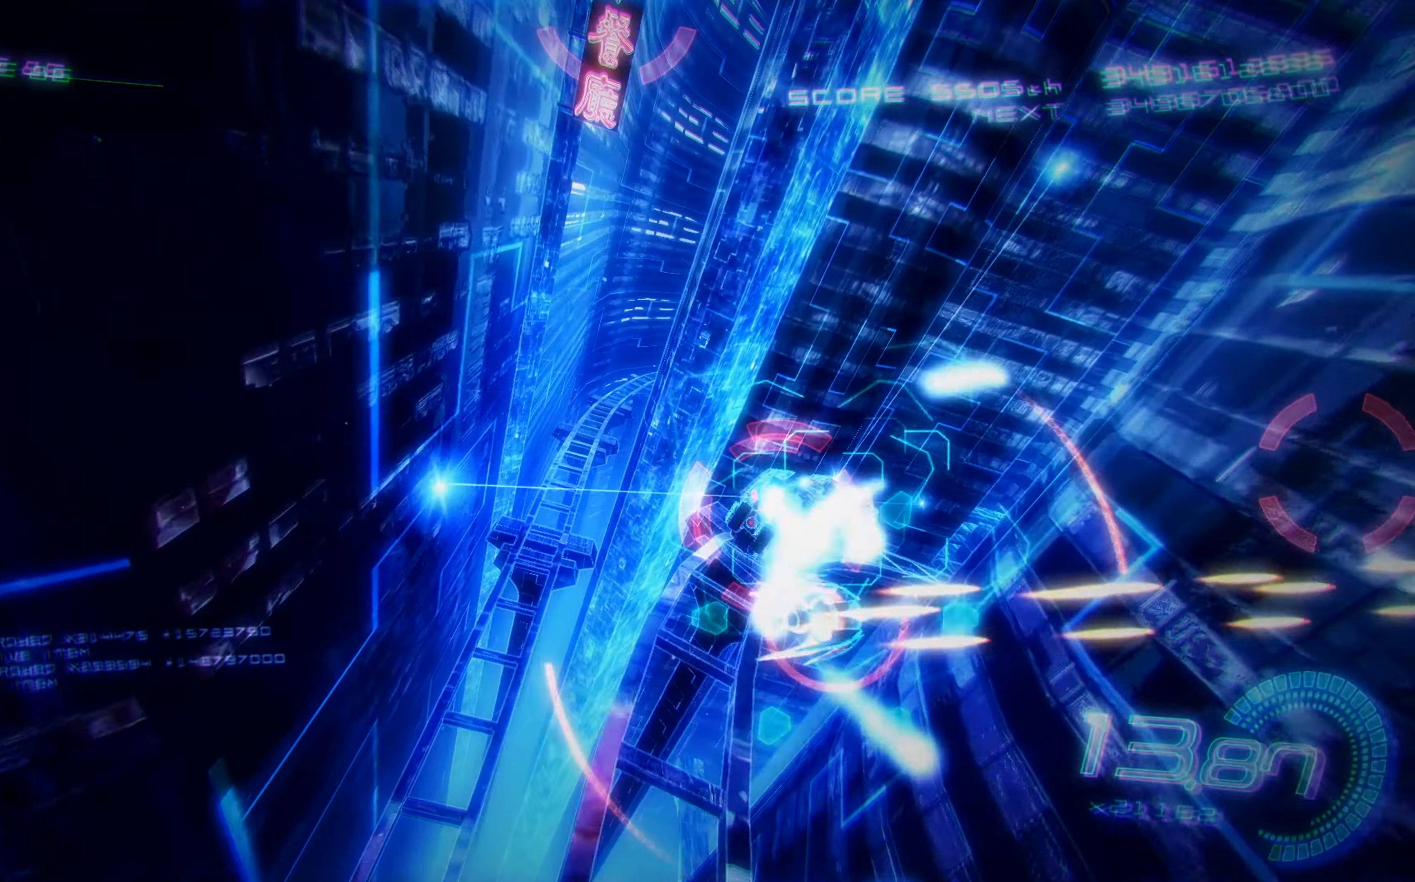
{"buttons": ["X"], "left_stick": "center", "events": [[50, "DPAD_UP", "down"], [83, "DPAD_RIGHT", "down"], [133, "DPAD_UP", "up"], [150, "DPAD_RIGHT", "up"]]}
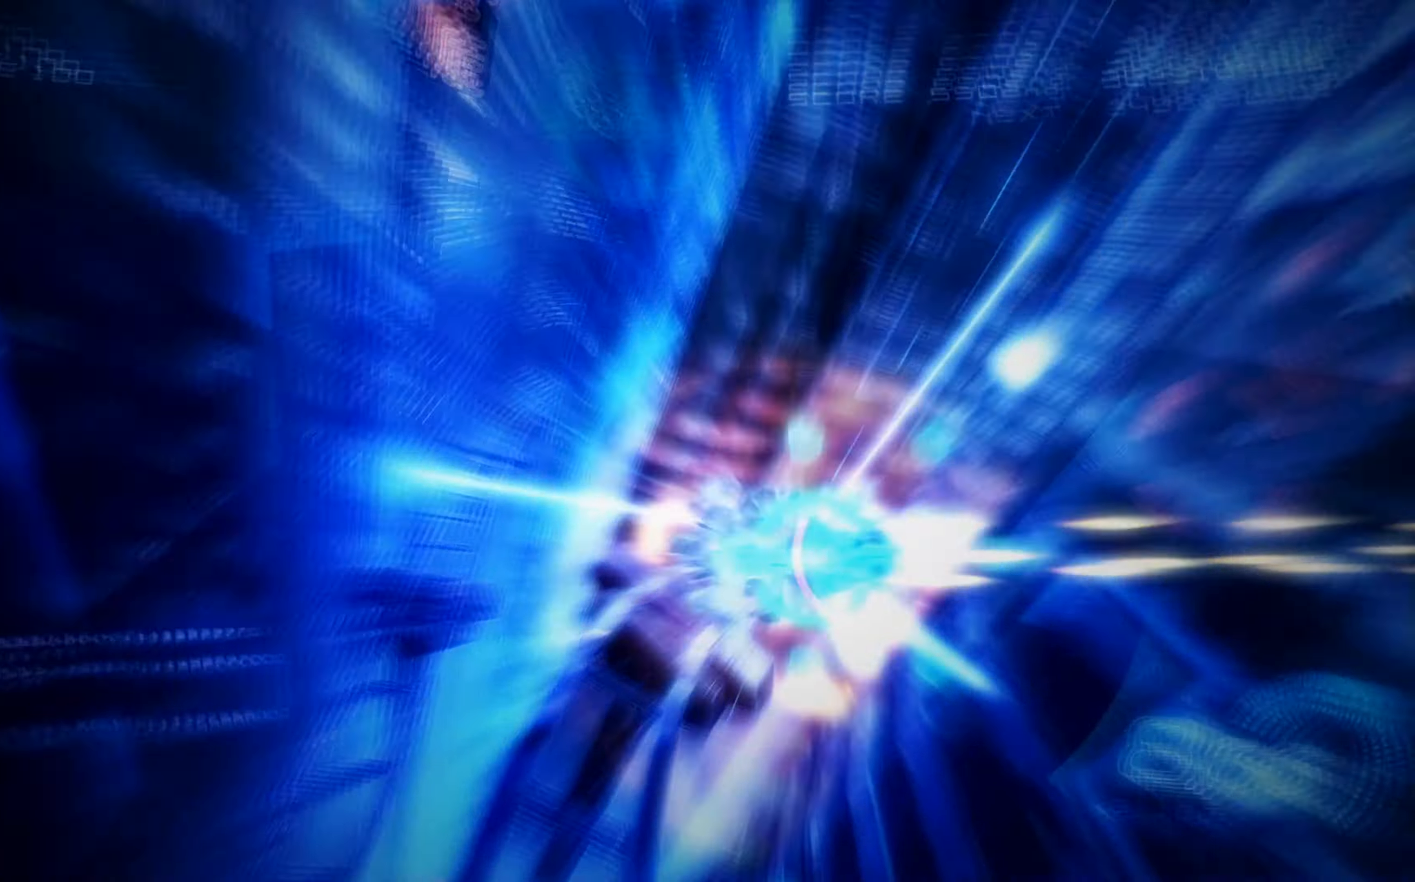
{"buttons": ["X", "DPAD_LEFT"], "left_stick": "center", "events": [[150, "DPAD_DOWN", "down"], [200, "DPAD_DOWN", "up"], [300, "A", "down"], [333, "A", "up"], [400, "DPAD_LEFT", "down"]]}
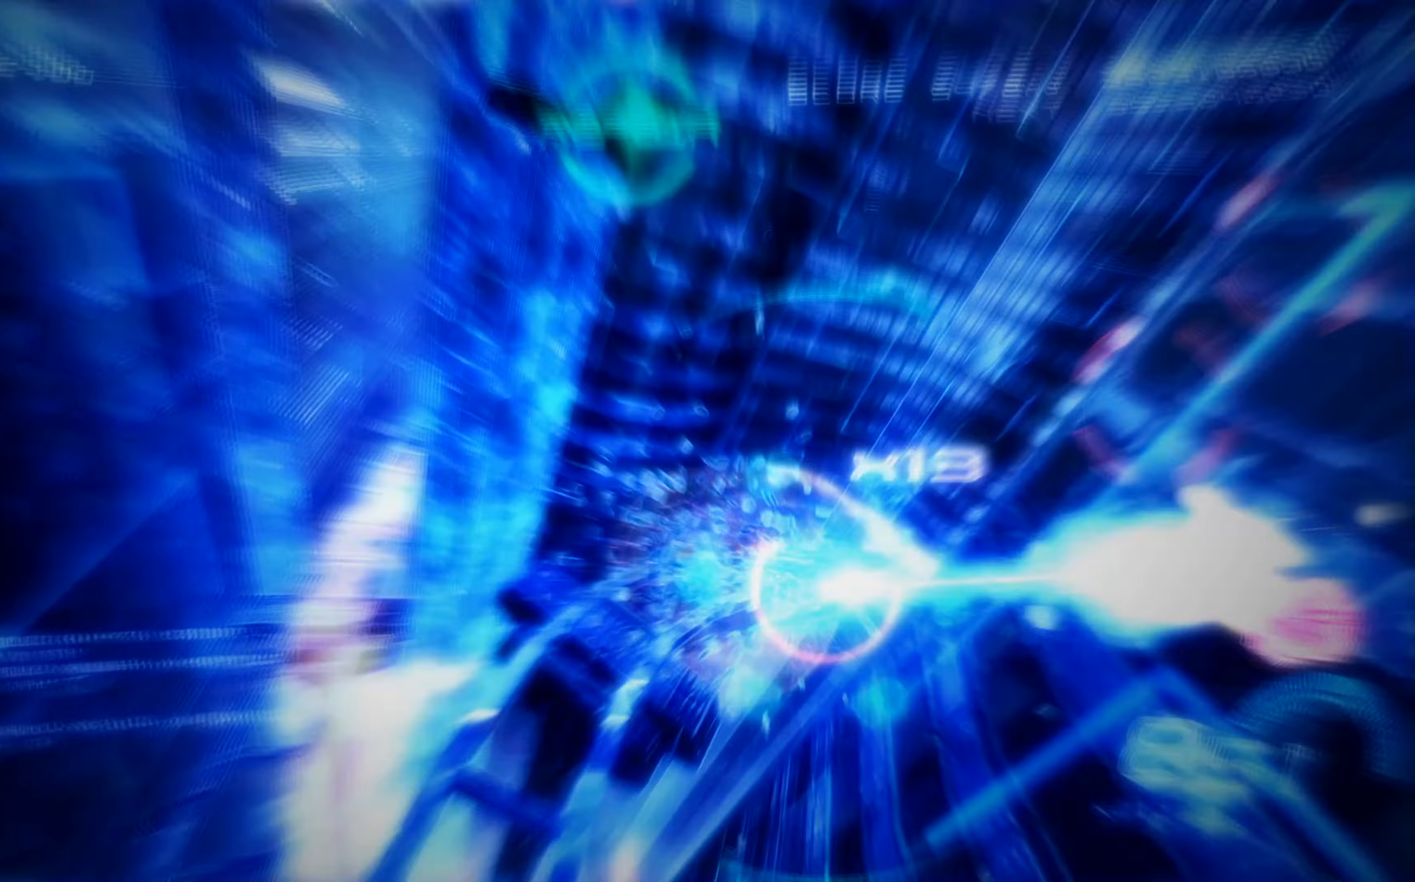
{"buttons": ["X", "DPAD_LEFT"], "left_stick": "center", "events": [[367, "DPAD_UP", "down"], [417, "DPAD_UP", "up"]]}
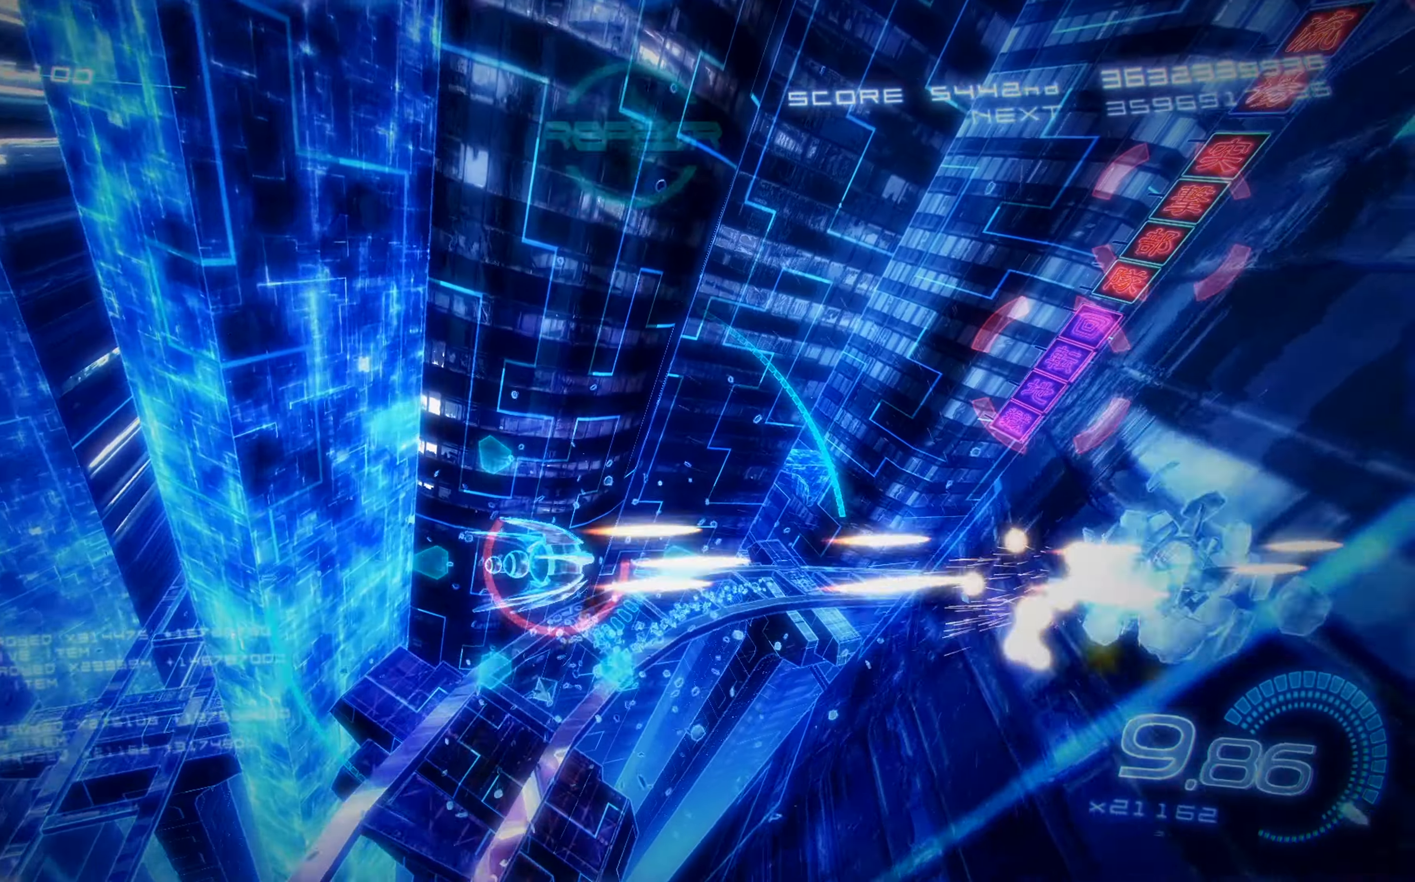
{"buttons": ["X", "DPAD_RIGHT"], "left_stick": "center", "events": [[17, "DPAD_LEFT", "up"], [500, "DPAD_RIGHT", "down"]]}
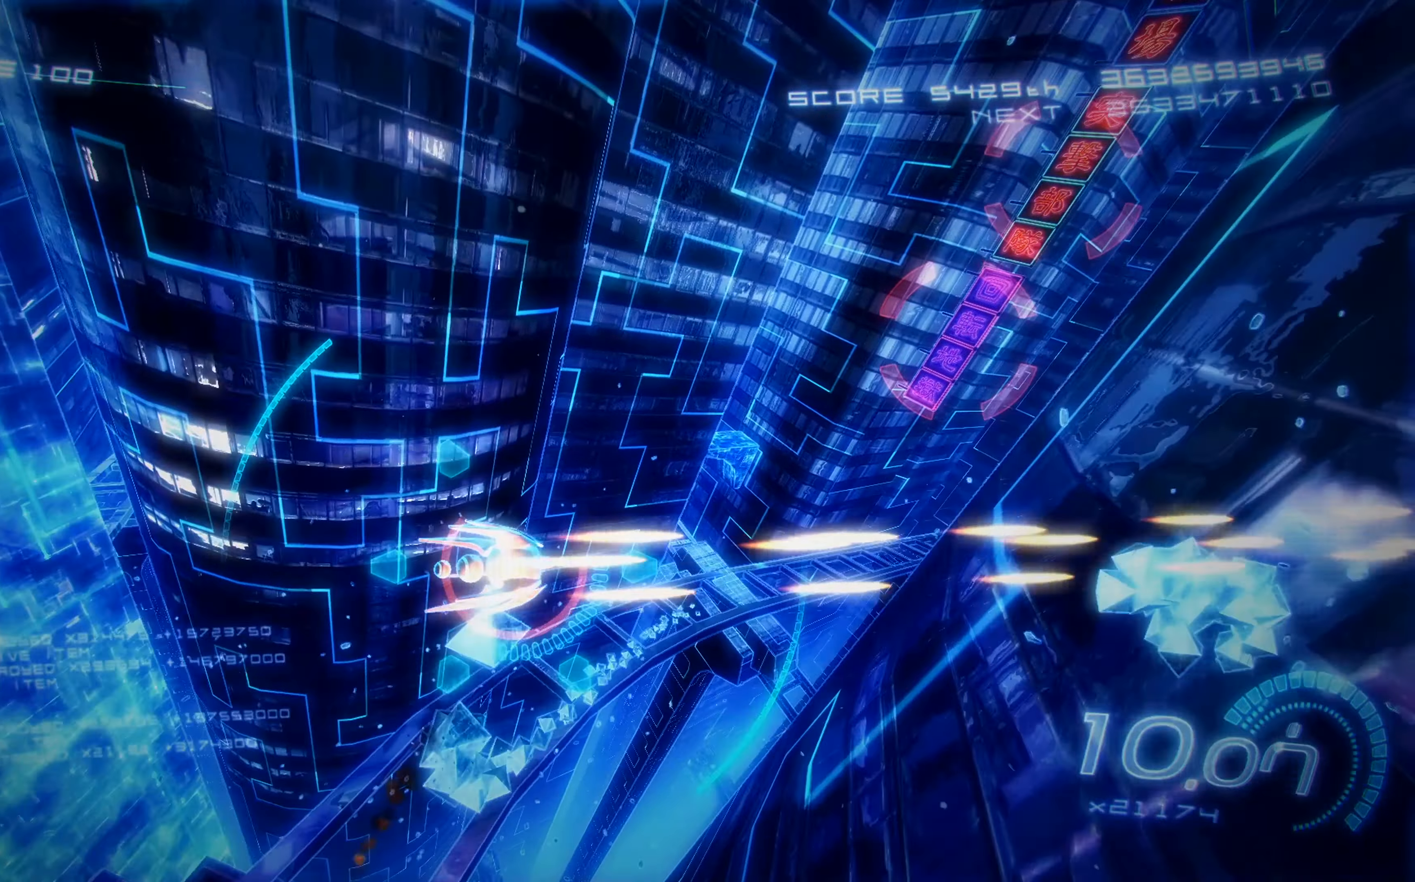
{"buttons": ["X"], "left_stick": "center", "events": [[183, "DPAD_RIGHT", "up"], [200, "L2", "down"], [350, "L2", "up"]]}
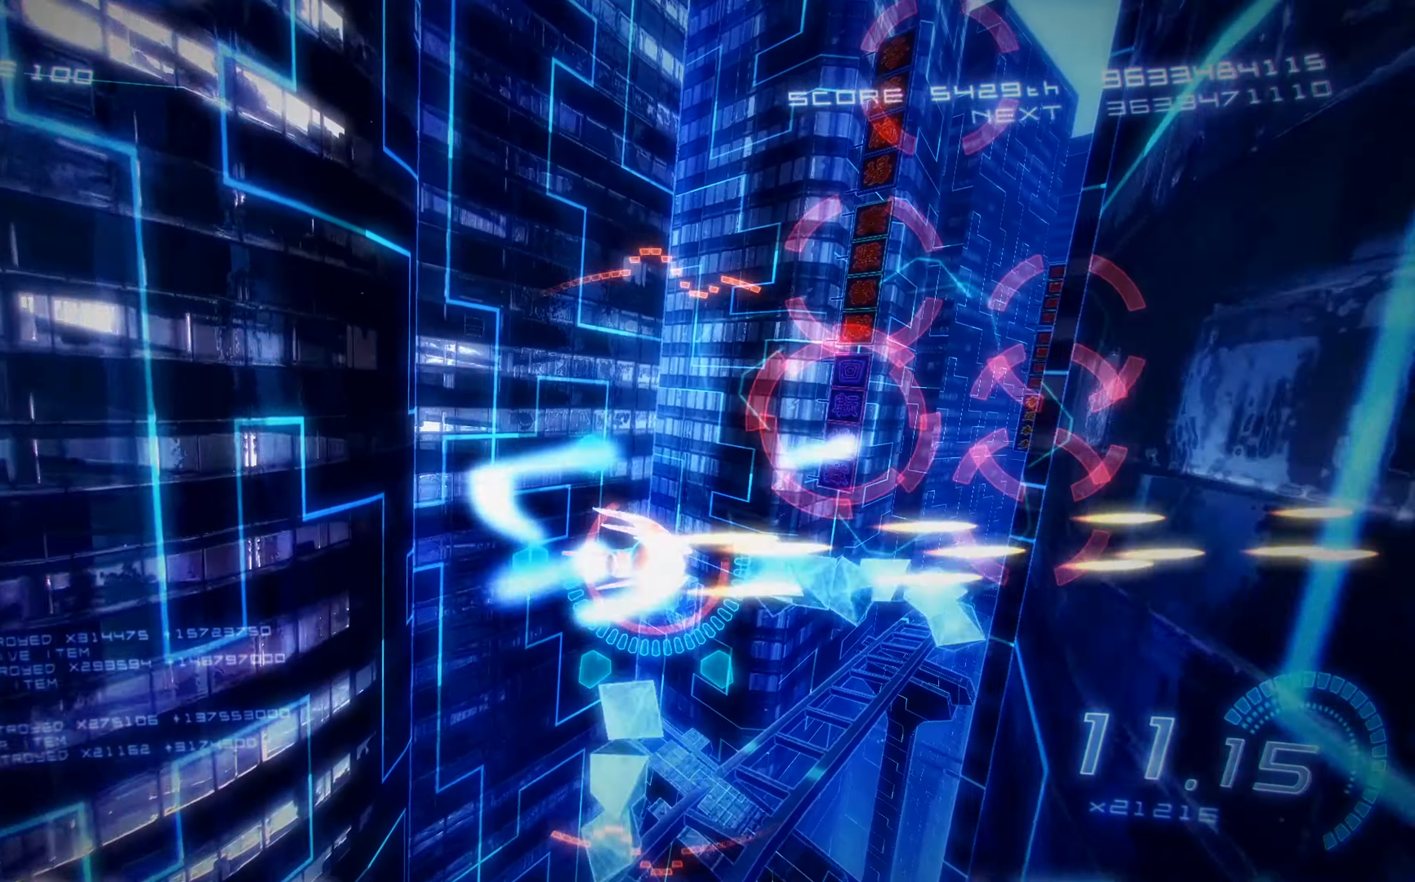
{"buttons": ["X"], "left_stick": "center", "events": [[133, "DPAD_UP", "down"], [200, "DPAD_RIGHT", "down"], [367, "DPAD_RIGHT", "up"], [417, "DPAD_UP", "up"]]}
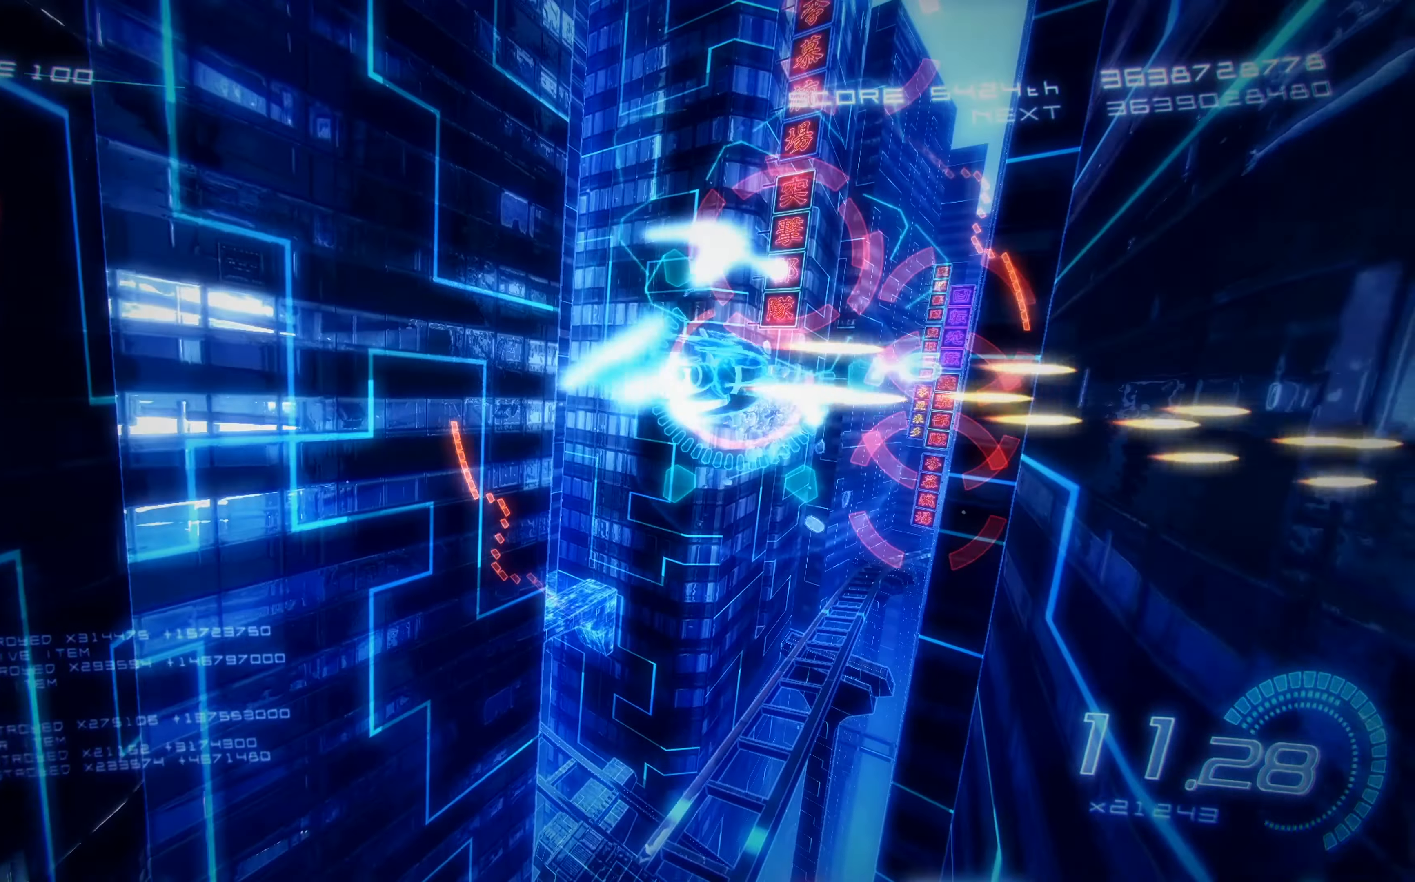
{"buttons": ["X", "DPAD_RIGHT"], "left_stick": "center", "events": [[17, "DPAD_UP", "down"], [417, "DPAD_RIGHT", "down"], [483, "DPAD_UP", "up"]]}
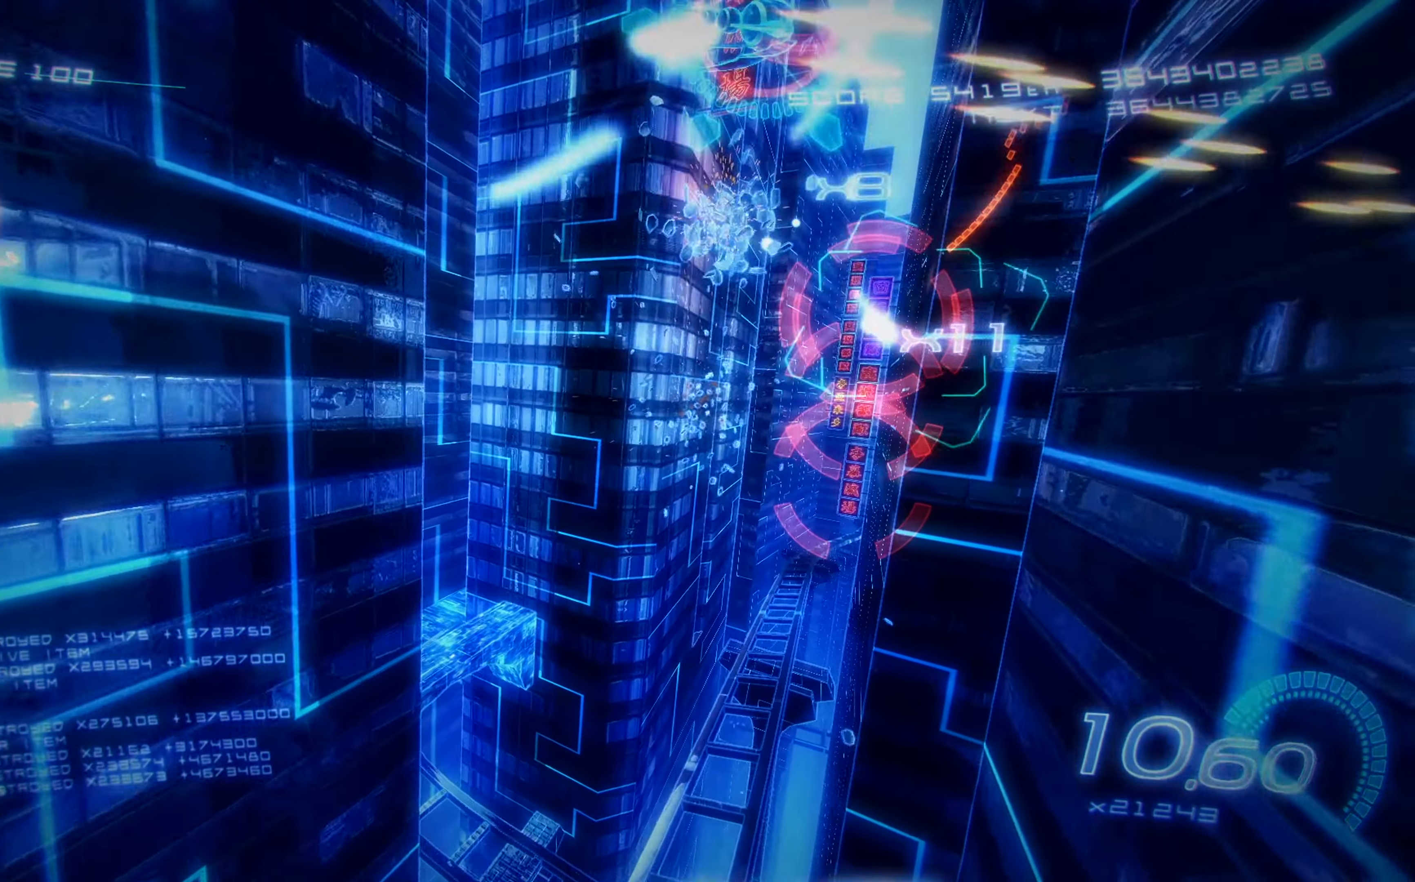
{"buttons": ["X", "DPAD_DOWN"], "left_stick": "center", "events": [[67, "DPAD_DOWN", "down"], [217, "DPAD_RIGHT", "up"]]}
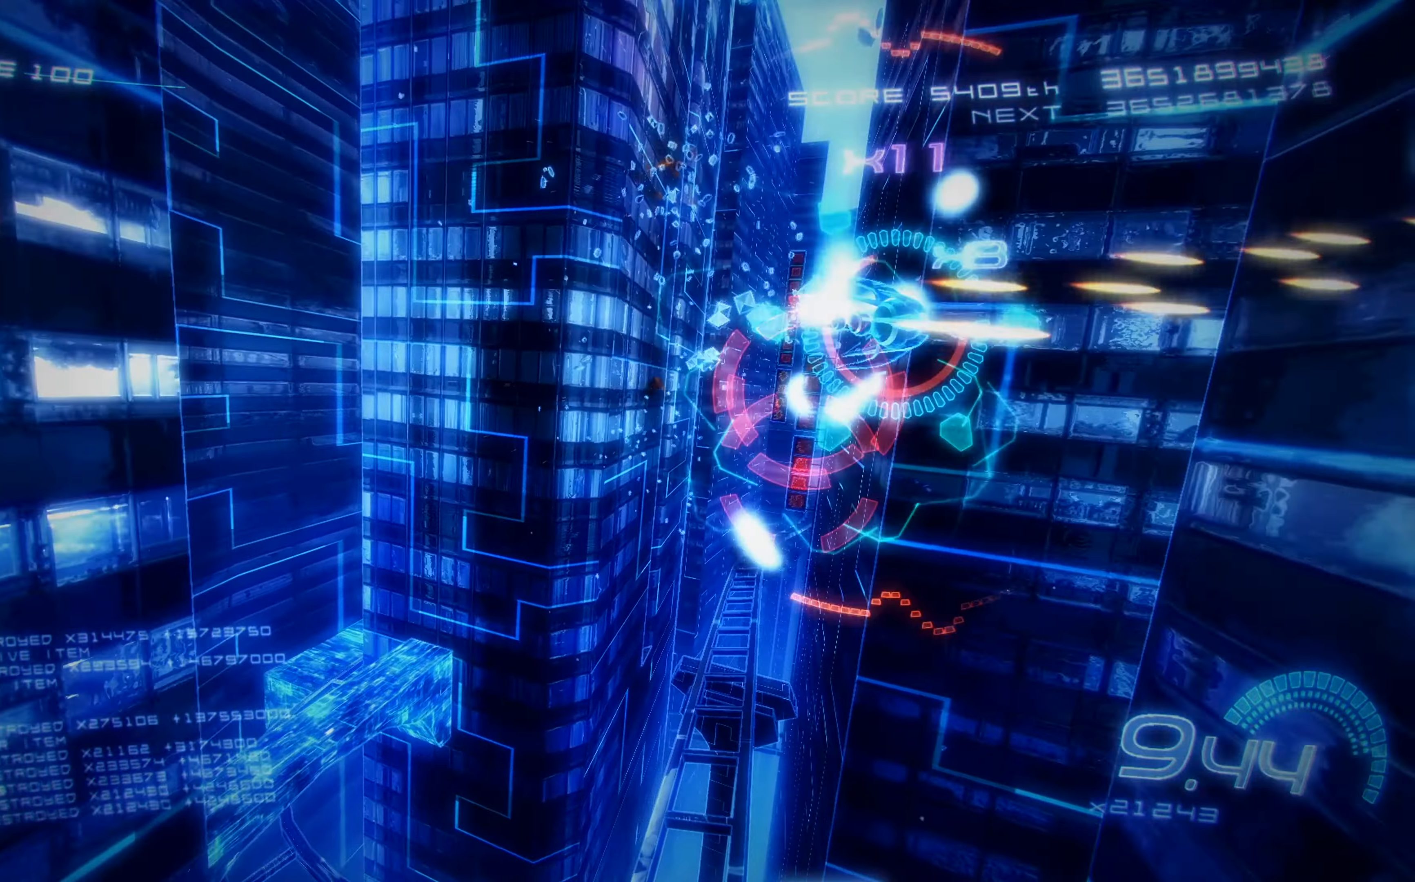
{"buttons": ["X", "DPAD_UP", "DPAD_LEFT"], "left_stick": "center", "events": [[17, "DPAD_LEFT", "down"], [367, "DPAD_DOWN", "up"], [433, "DPAD_UP", "down"]]}
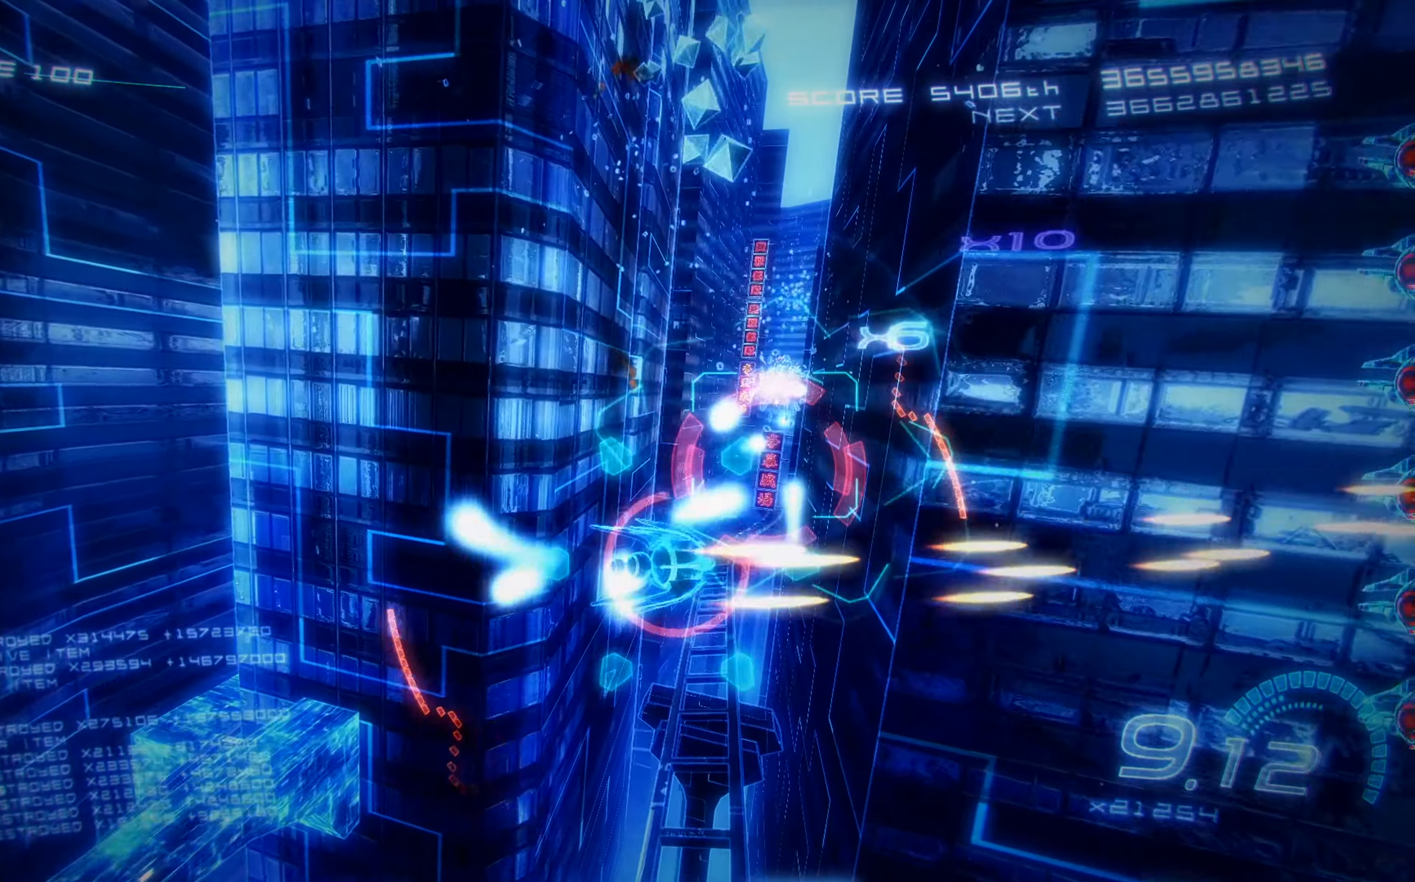
{"buttons": ["X"], "left_stick": "center", "events": [[33, "DPAD_LEFT", "up"], [167, "DPAD_UP", "up"], [250, "DPAD_RIGHT", "down"], [350, "DPAD_RIGHT", "up"]]}
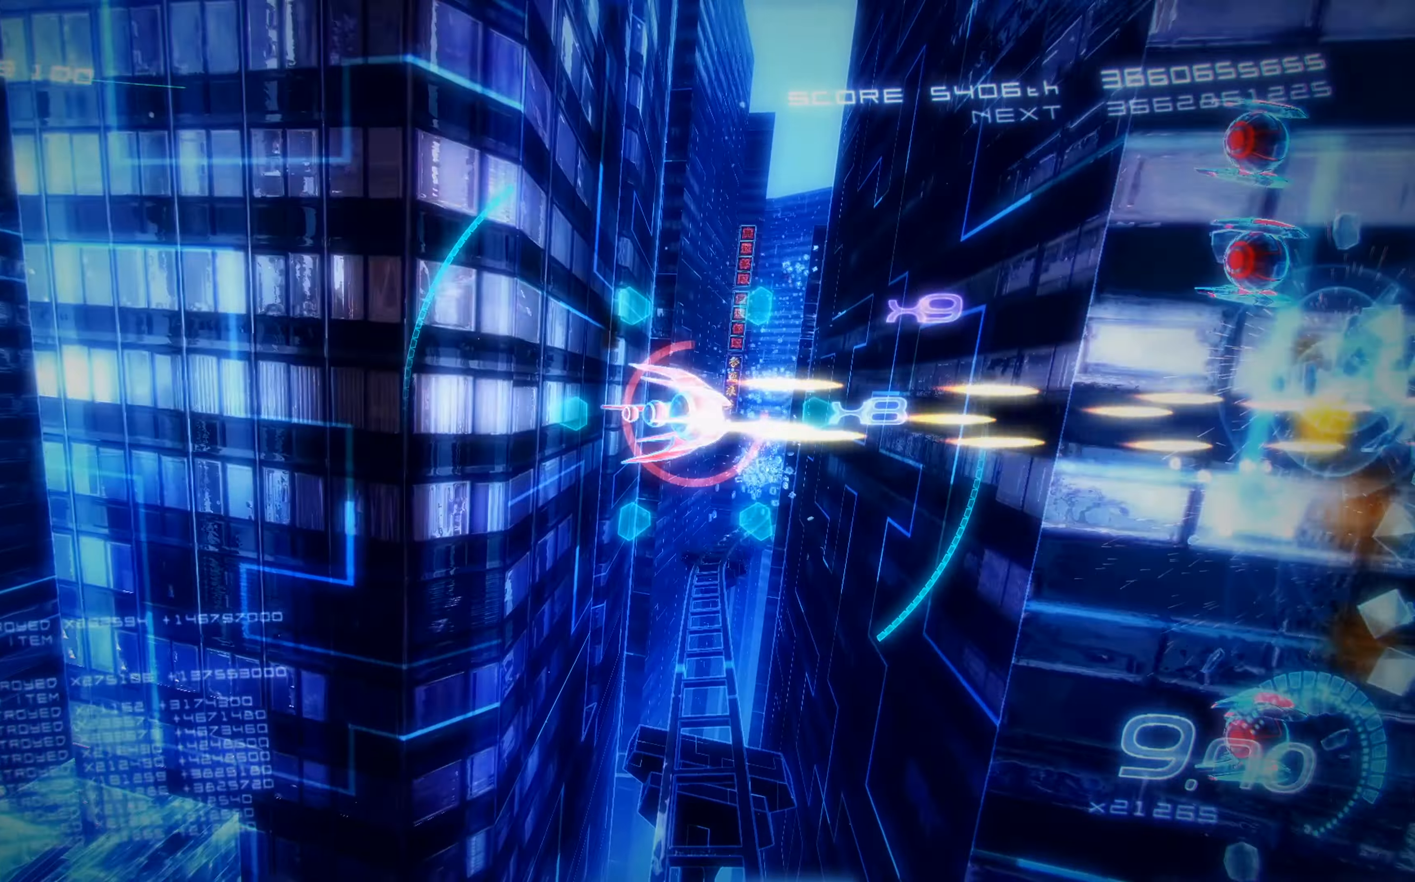
{"buttons": ["X", "DPAD_DOWN", "DPAD_LEFT"], "left_stick": "center", "events": [[50, "DPAD_UP", "down"], [450, "DPAD_LEFT", "down"], [450, "DPAD_UP", "up"], [483, "DPAD_DOWN", "down"]]}
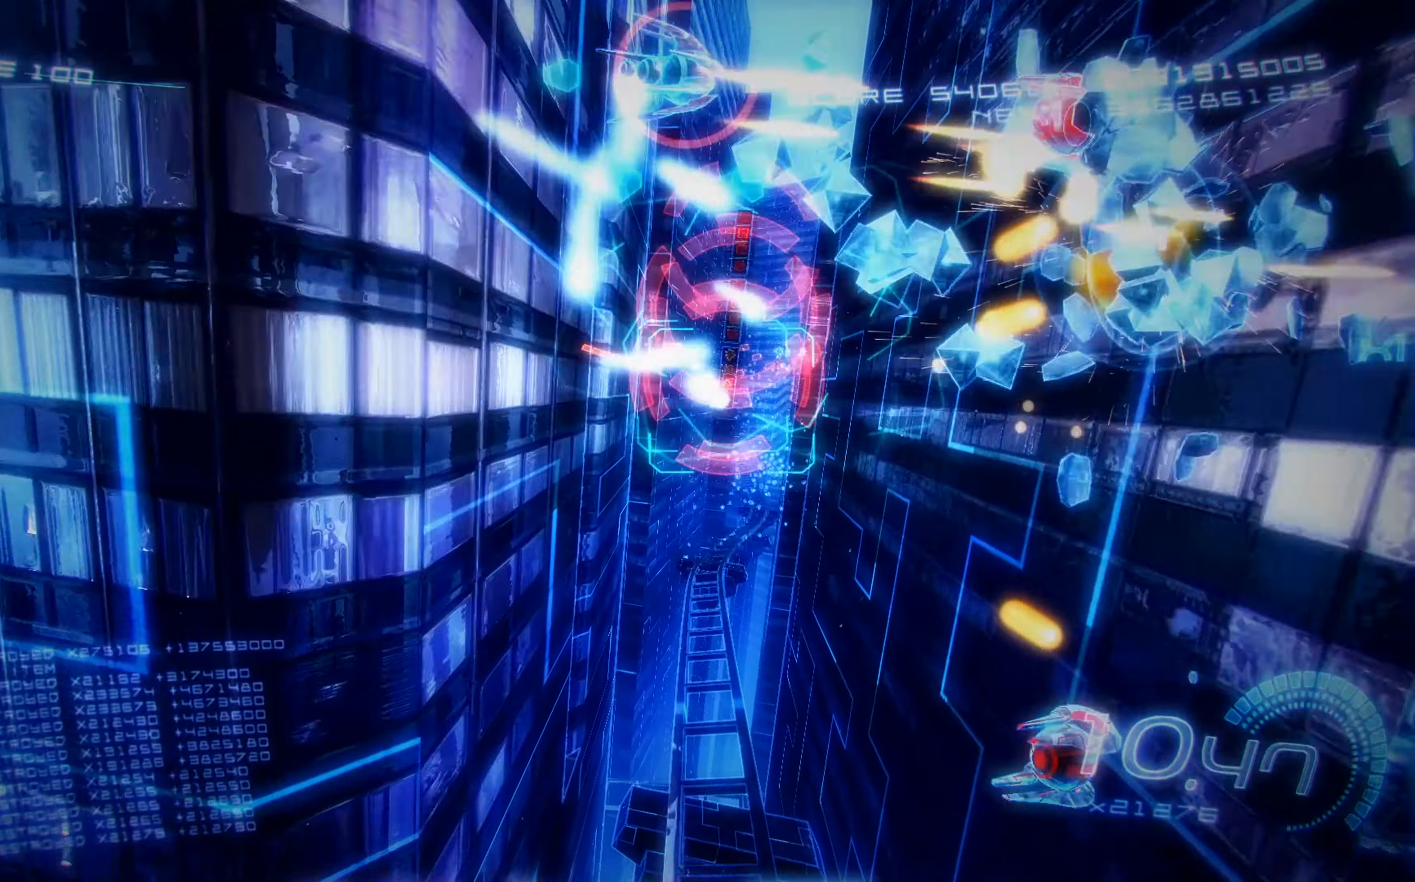
{"buttons": ["A", "X", "DPAD_DOWN", "DPAD_LEFT"], "left_stick": "center", "events": [[467, "A", "down"]]}
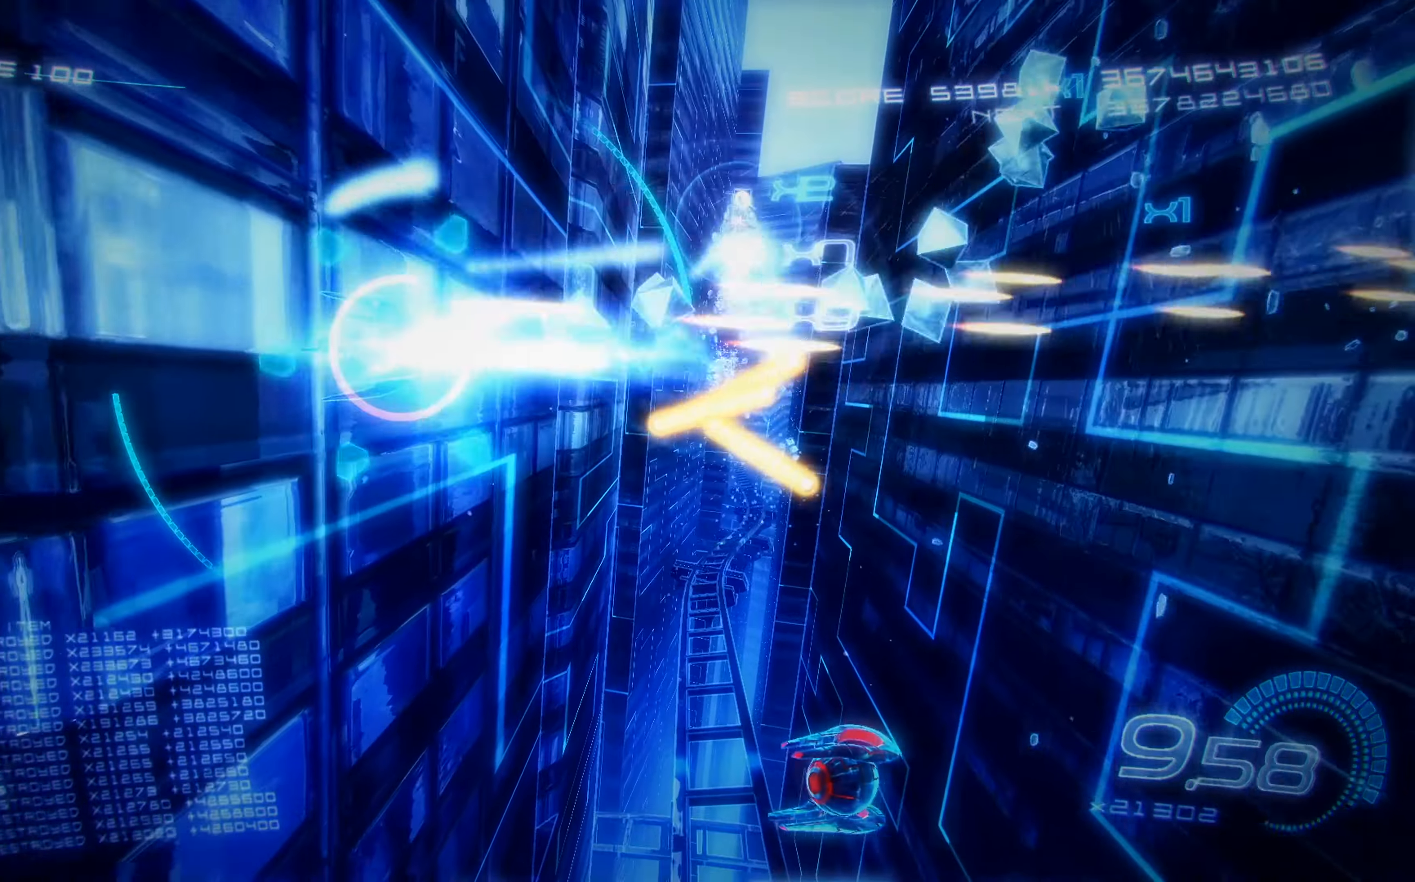
{"buttons": ["X", "DPAD_DOWN"], "left_stick": "center", "events": [[117, "A", "up"], [384, "DPAD_LEFT", "up"]]}
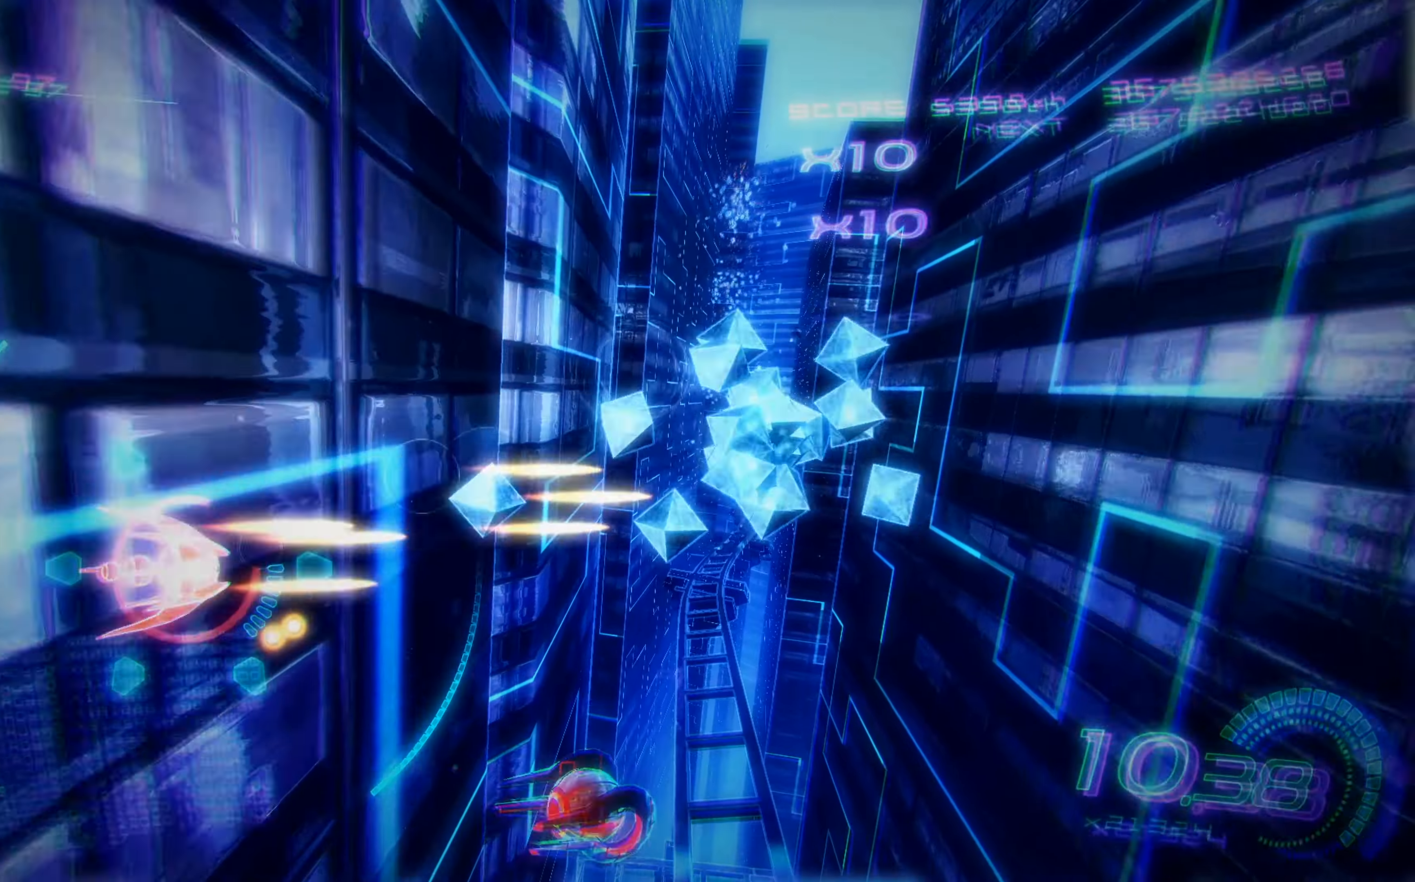
{"buttons": ["X", "DPAD_UP", "DPAD_RIGHT"], "left_stick": "center", "events": [[34, "DPAD_LEFT", "down"], [117, "DPAD_DOWN", "up"], [150, "DPAD_UP", "down"], [167, "DPAD_LEFT", "up"], [484, "DPAD_RIGHT", "down"]]}
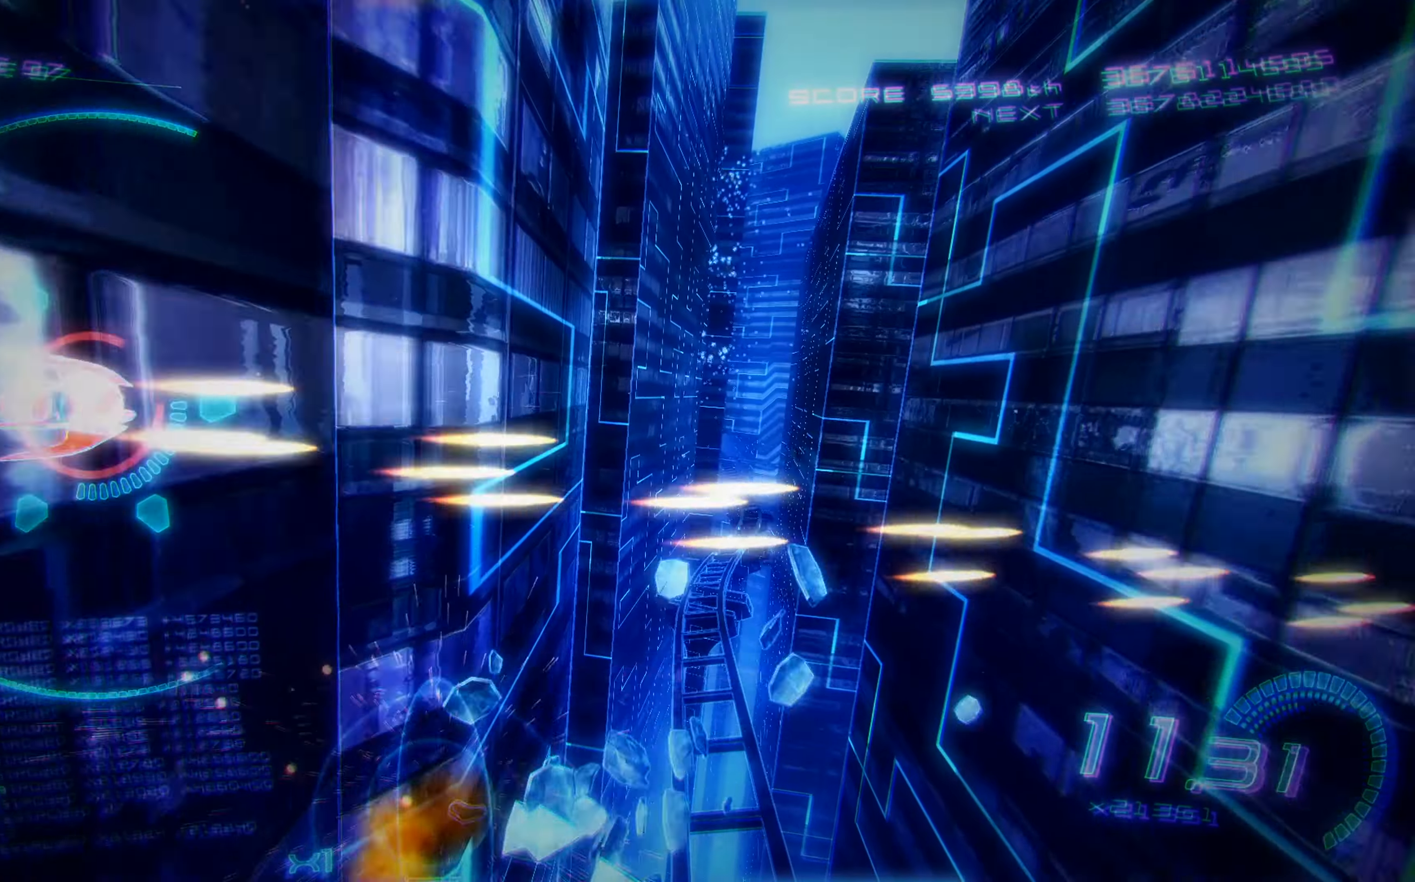
{"buttons": ["X"], "left_stick": "center", "events": [[234, "DPAD_UP", "up"], [367, "DPAD_RIGHT", "up"]]}
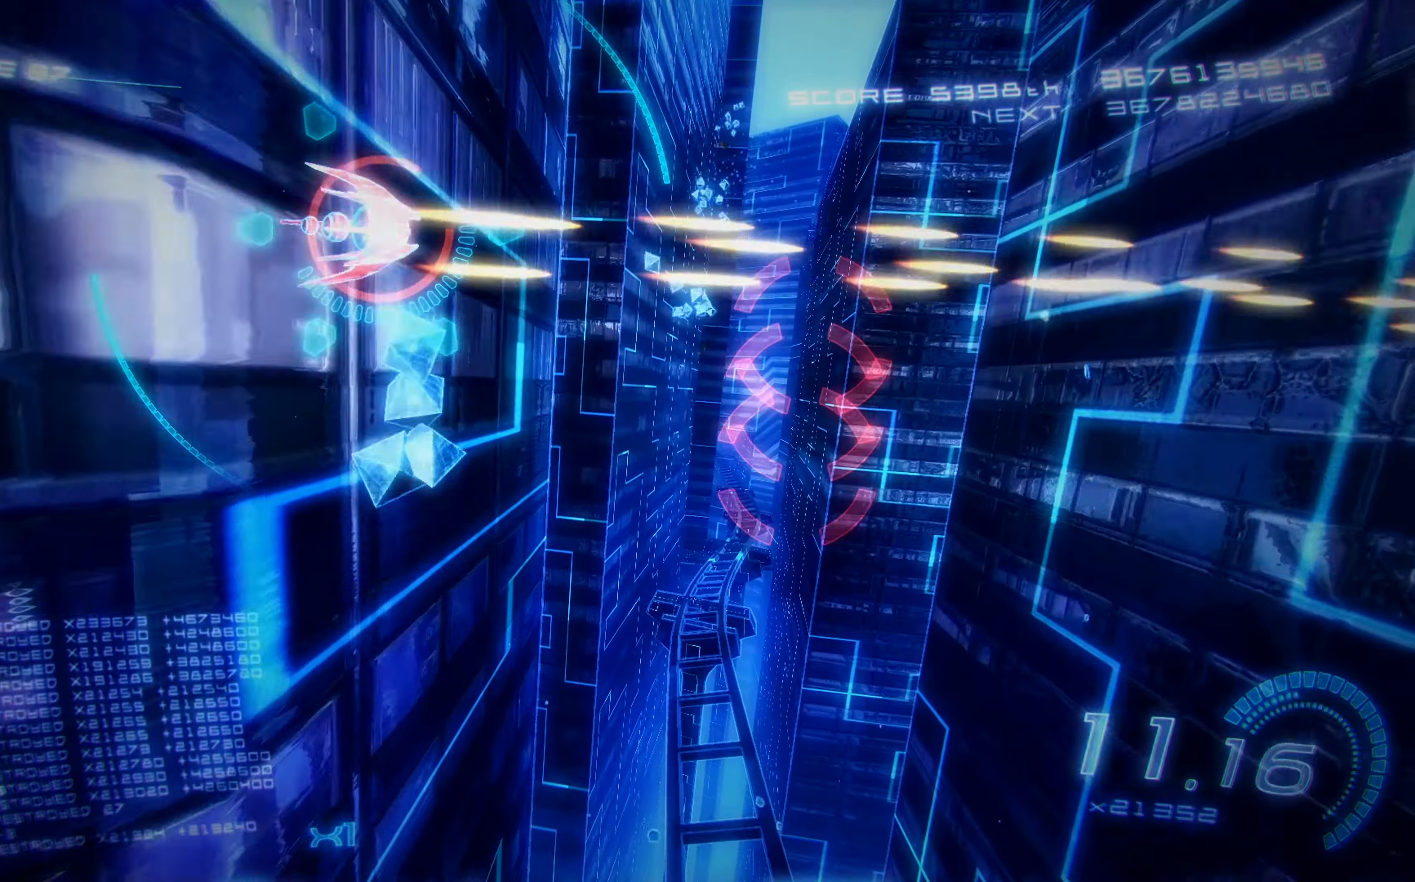
{"buttons": ["X"], "left_stick": "center", "events": [[67, "DPAD_DOWN", "down"], [434, "DPAD_DOWN", "up"]]}